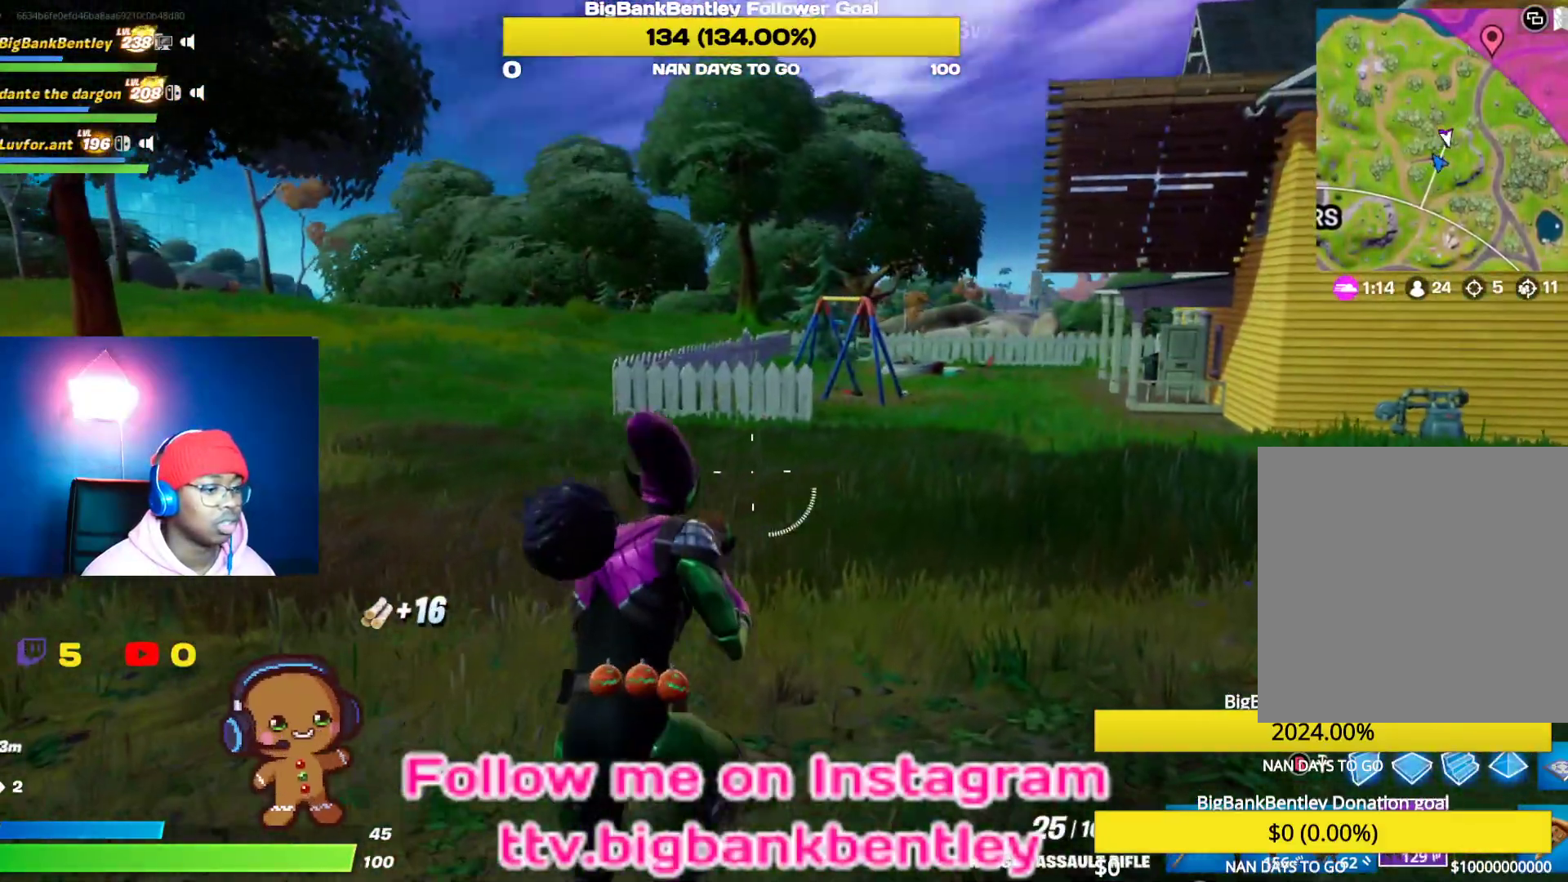
Gameplay with a controller (Xbox layout); each line is a JSON object with the inputs held at the frame after it. "events" lists button and stick changes between this image and that frame as [ms after this image, input, new state], when the widget could be followed in between.
{"buttons": ["R3"], "left_stick": "up-right", "right_stick": "center", "events": [[183, "right_stick", "left"], [483, "R3", "down"], [483, "right_stick", "center"]]}
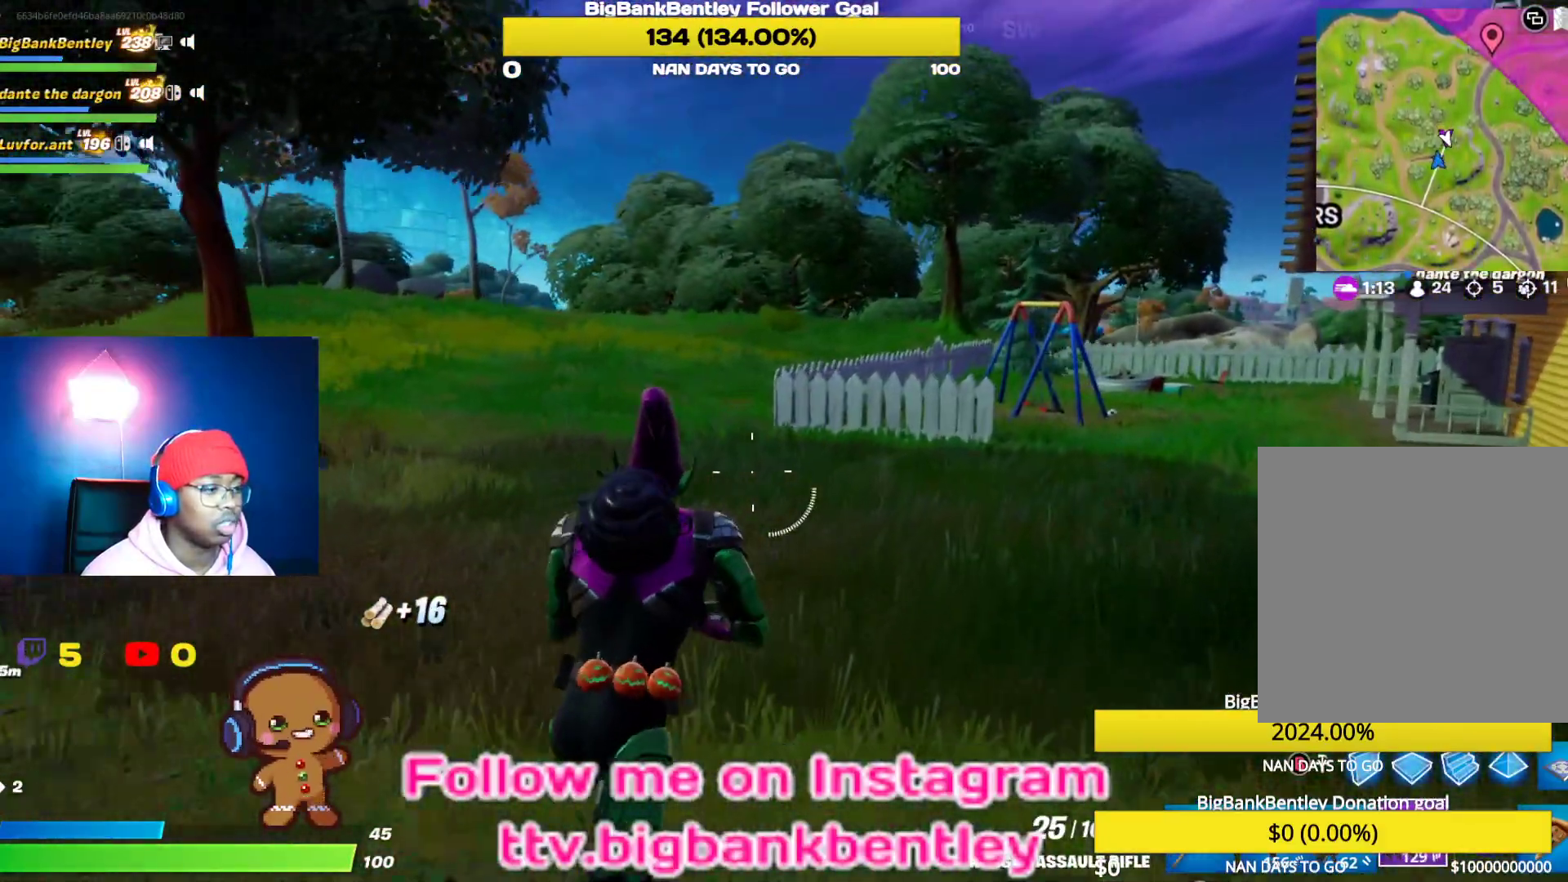
{"buttons": [], "left_stick": "up-right", "right_stick": "left", "events": [[250, "R3", "up"], [250, "right_stick", "left"]]}
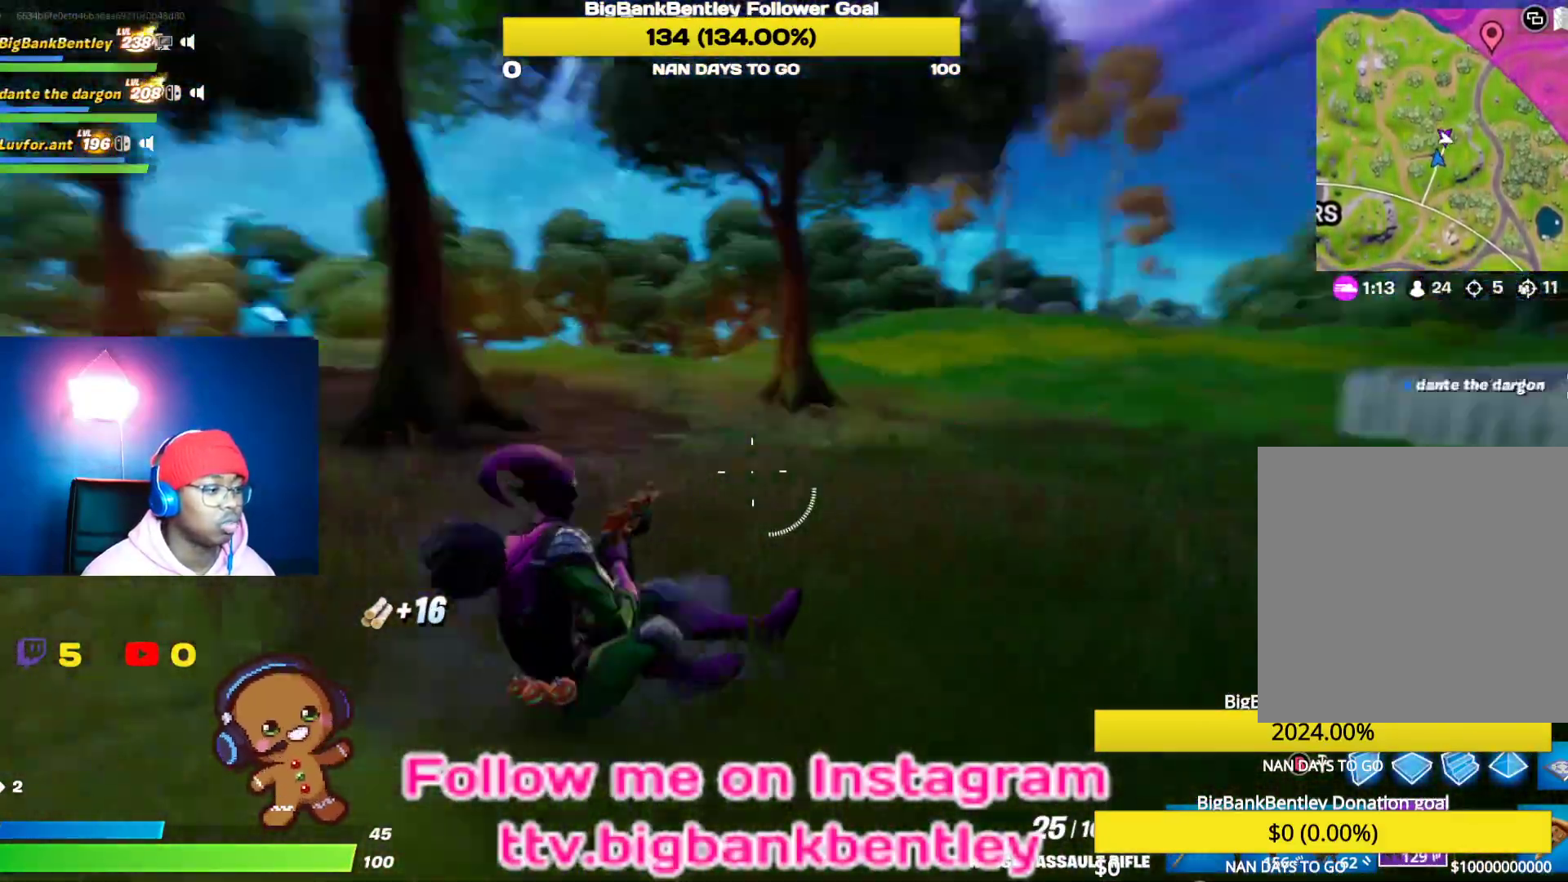
{"buttons": [], "left_stick": "down-left", "right_stick": "left", "events": [[133, "left_stick", "right"], [233, "left_stick", "down-right"], [433, "left_stick", "down-left"]]}
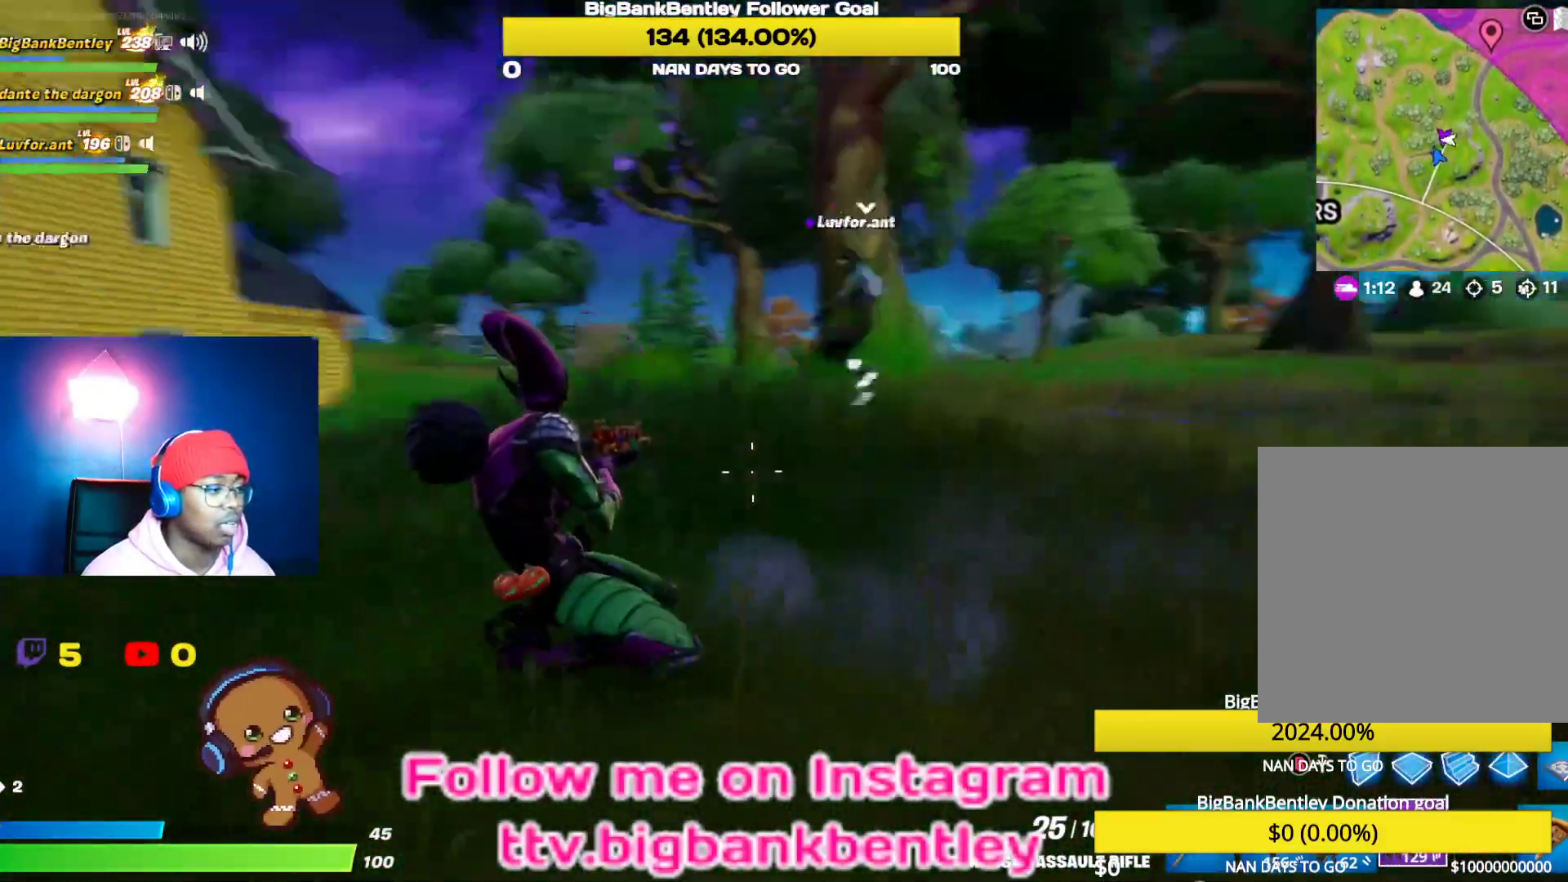
{"buttons": ["R3"], "left_stick": "up", "right_stick": "center", "events": [[117, "left_stick", "up-left"], [217, "left_stick", "up"], [417, "right_stick", "center"], [500, "R3", "down"]]}
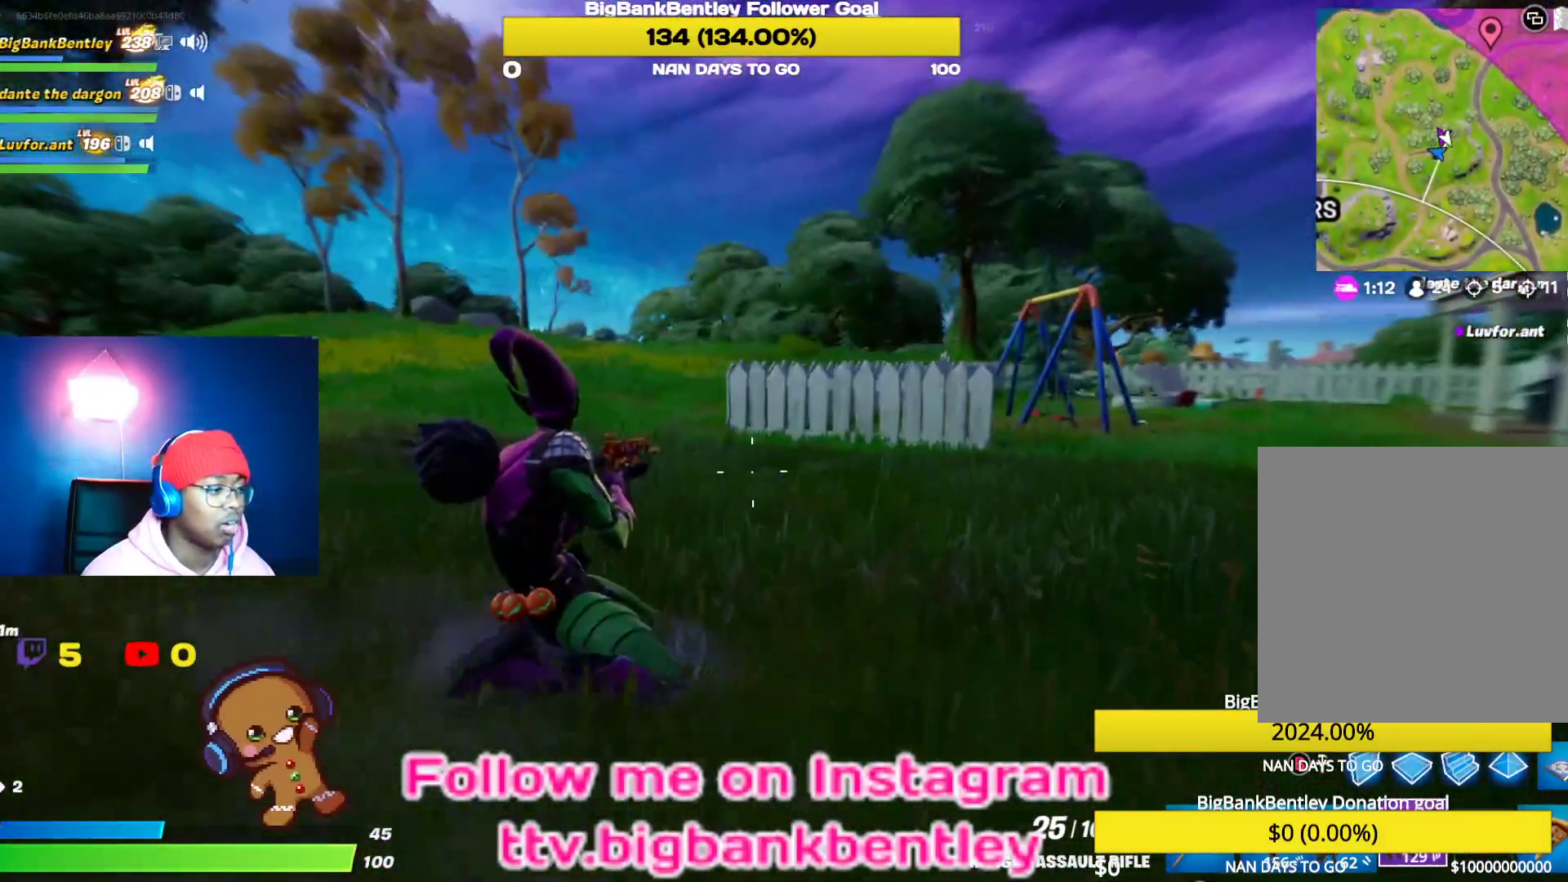
{"buttons": [], "left_stick": "up", "right_stick": "center", "events": [[100, "R3", "up"], [217, "right_stick", "right"], [367, "right_stick", "center"]]}
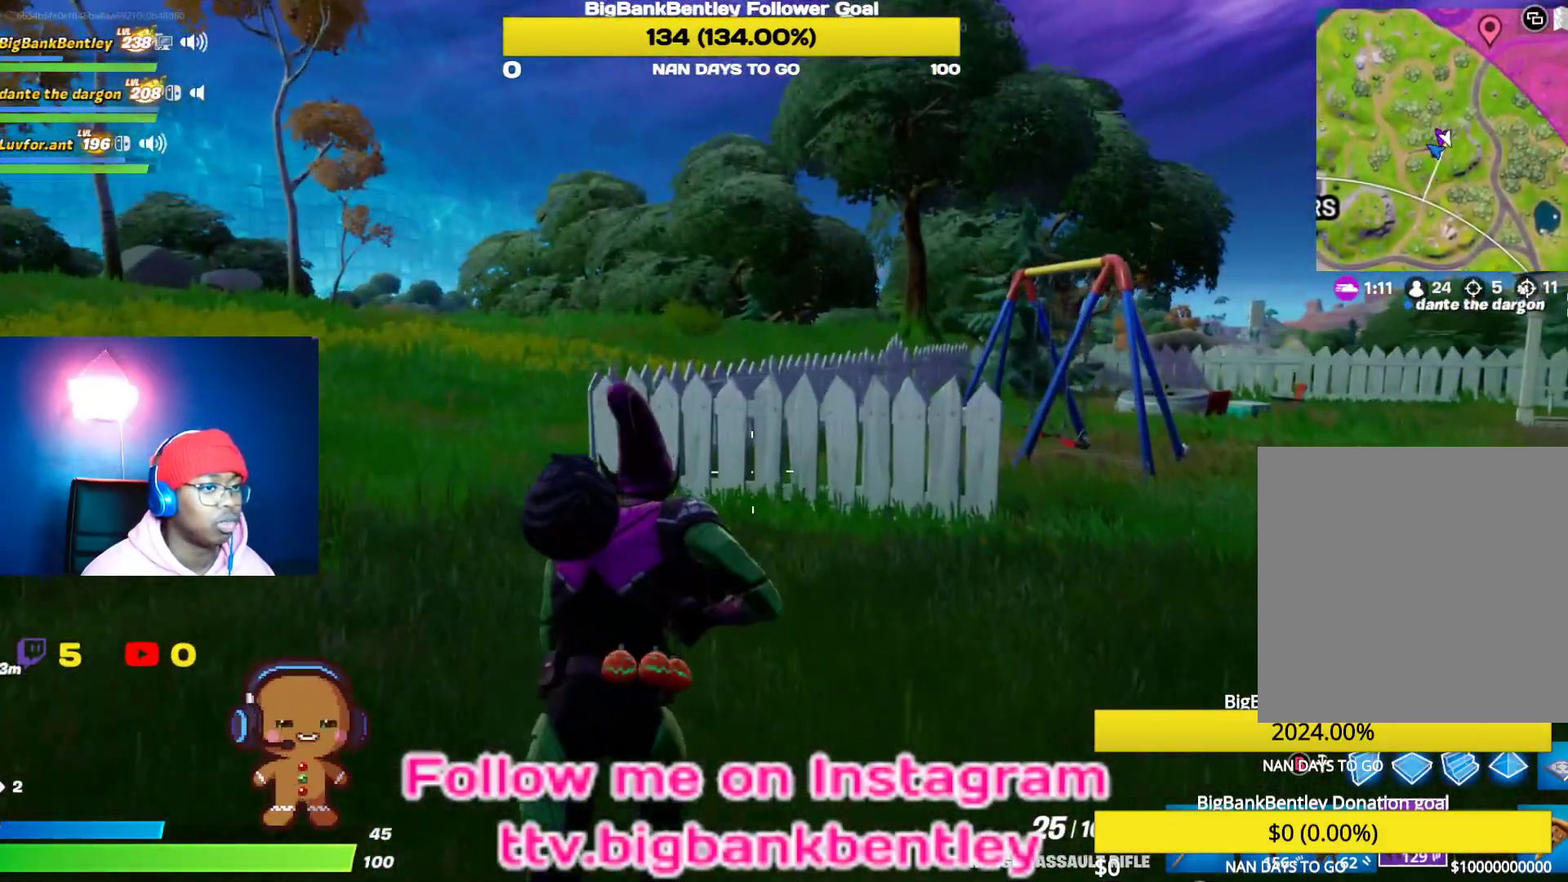
{"buttons": [], "left_stick": "up", "right_stick": "center", "events": [[67, "Y", "down"], [133, "Y", "up"]]}
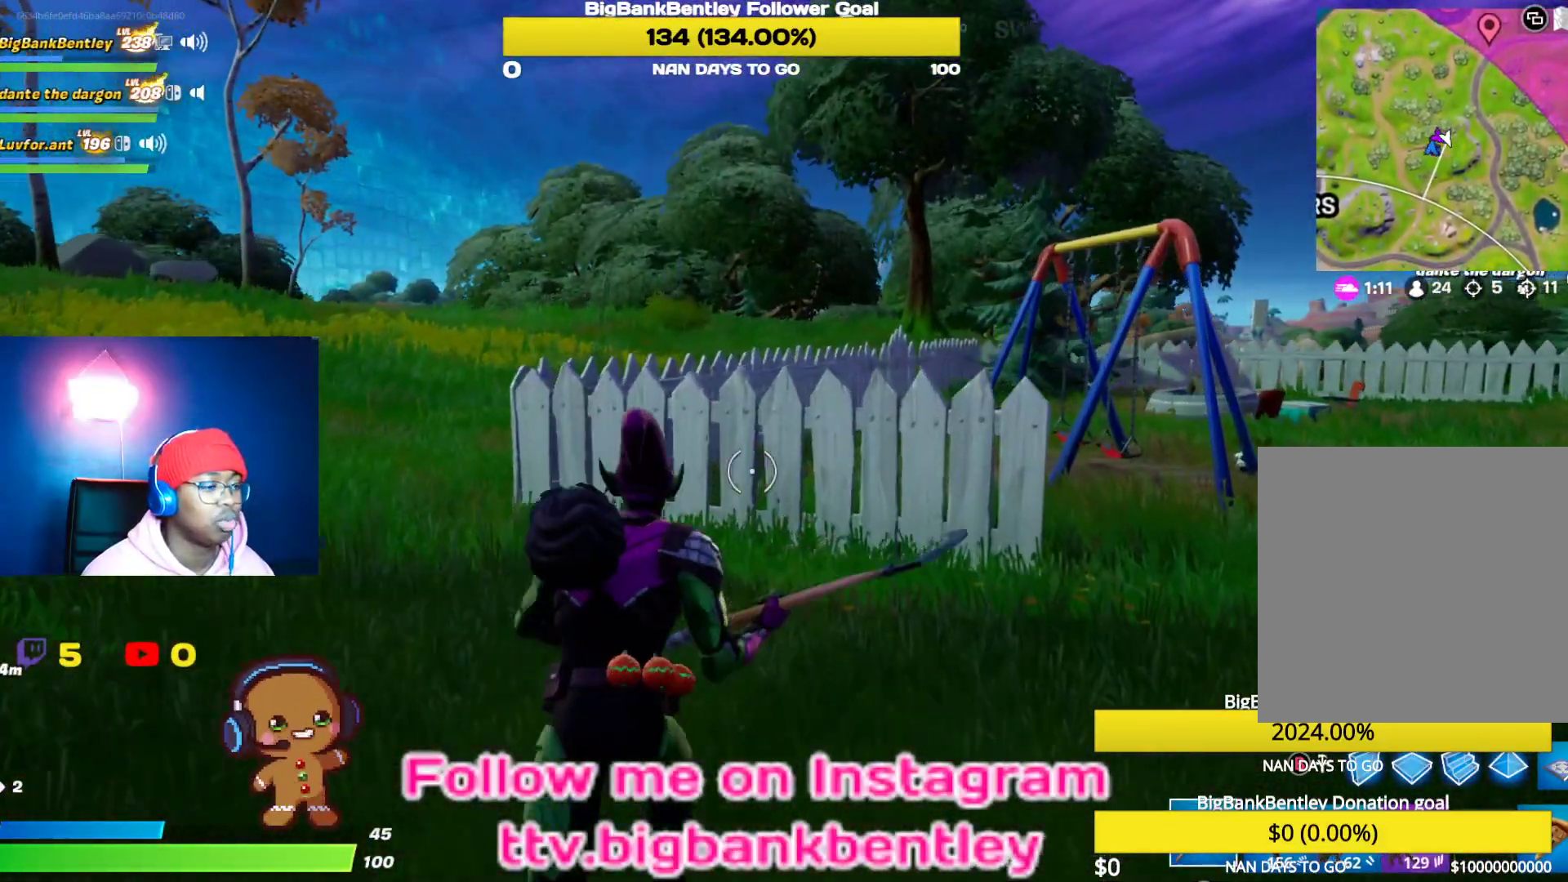
{"buttons": [], "left_stick": "up", "right_stick": "center", "events": [[283, "right_stick", "right"], [500, "right_stick", "center"]]}
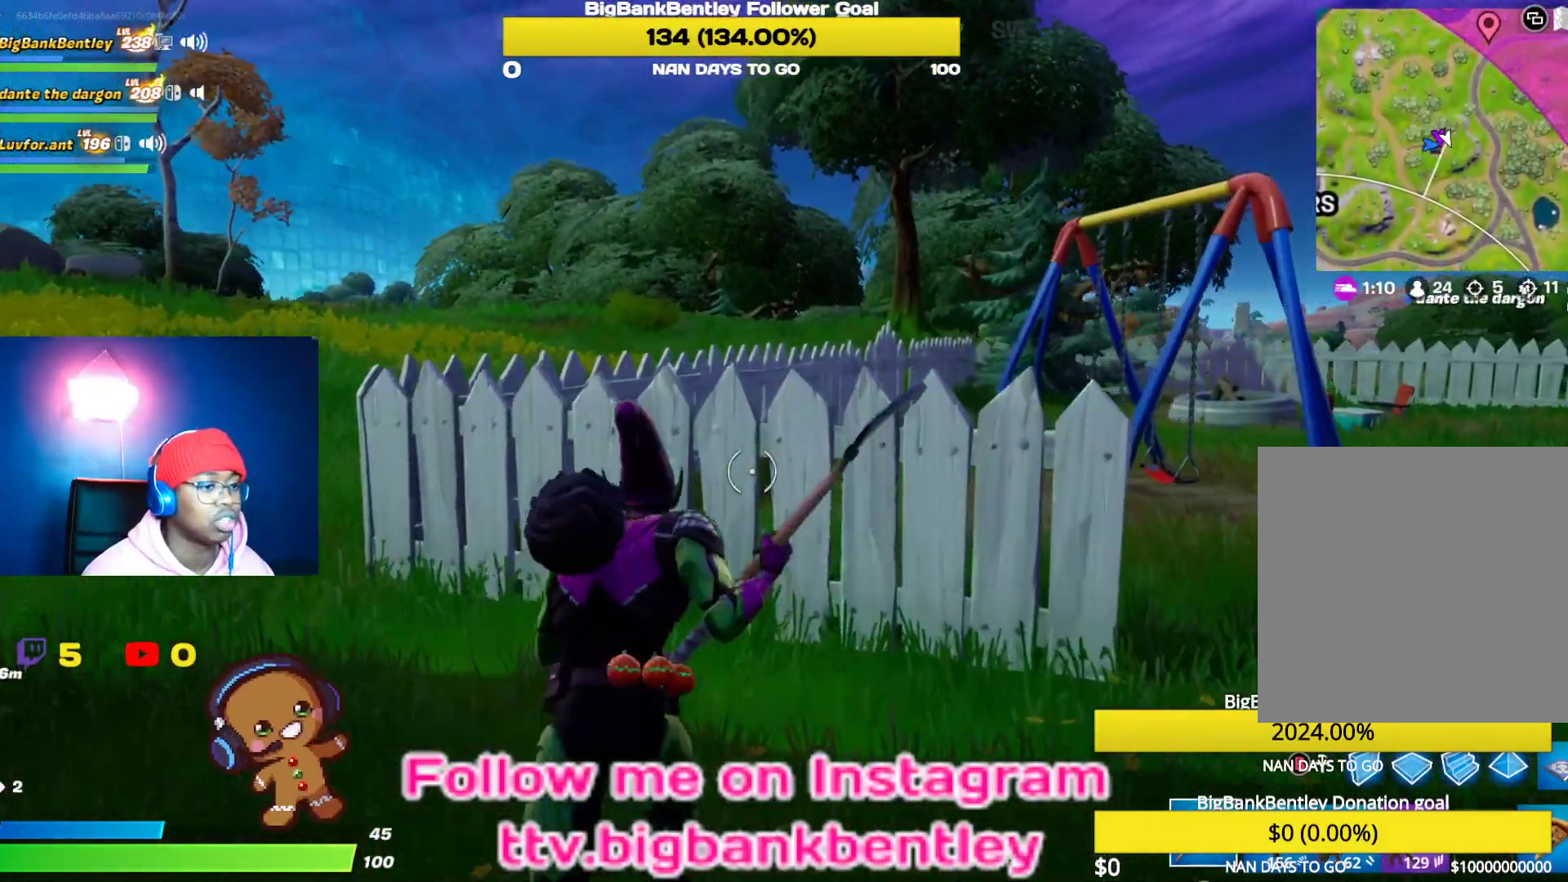
{"buttons": ["R2"], "left_stick": "up", "right_stick": "center", "events": [[67, "R2", "down"], [350, "R3", "down"], [450, "R3", "up"]]}
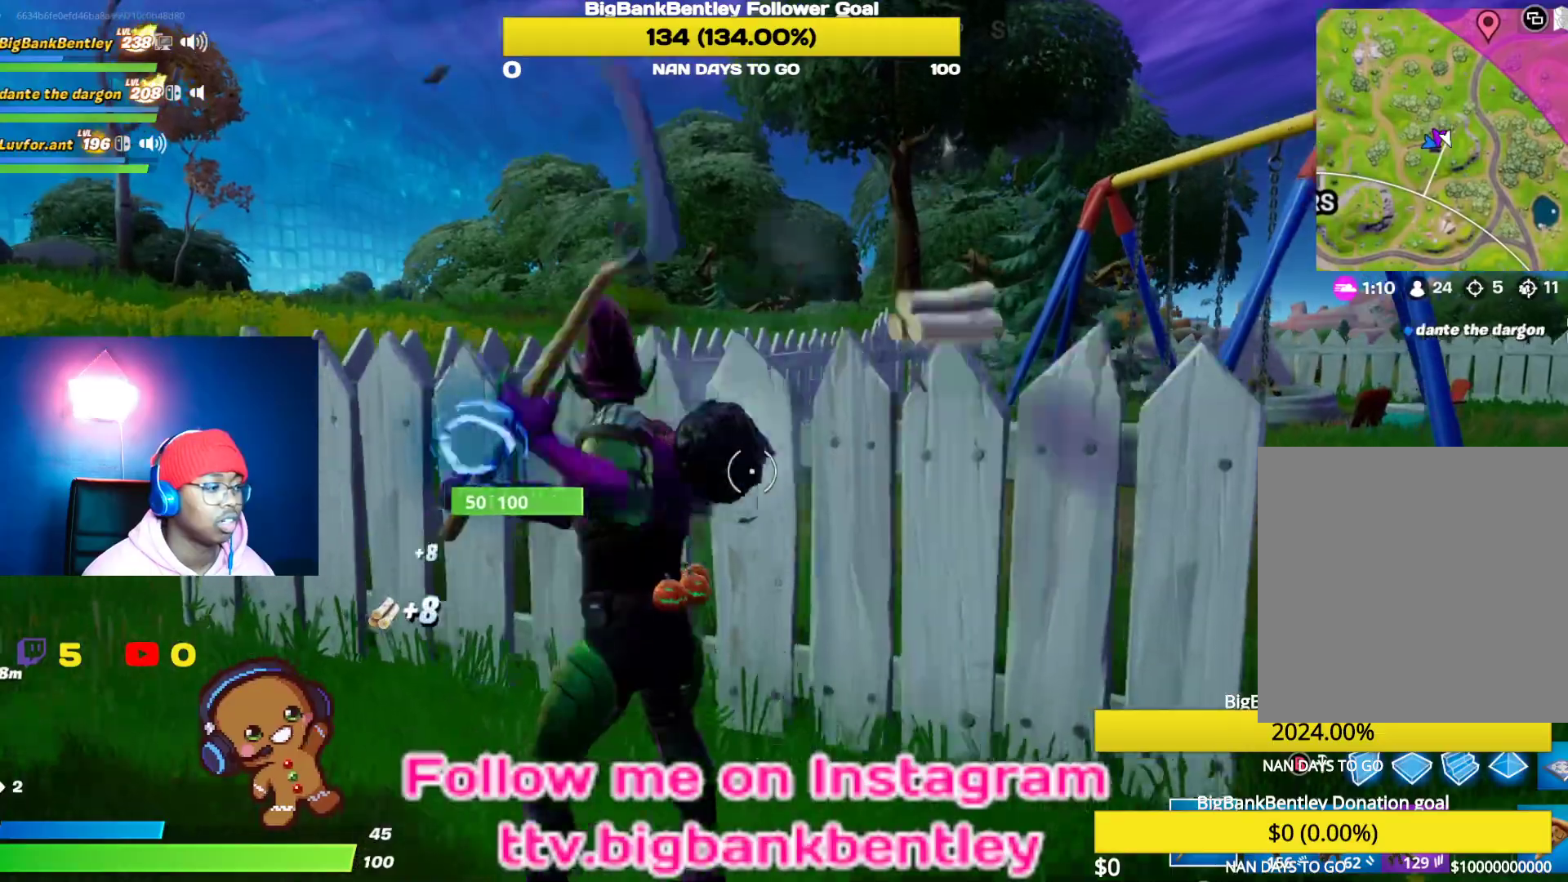
{"buttons": ["R2"], "left_stick": "up", "right_stick": "left", "events": [[33, "R3", "down"], [117, "R3", "up"], [217, "right_stick", "left"]]}
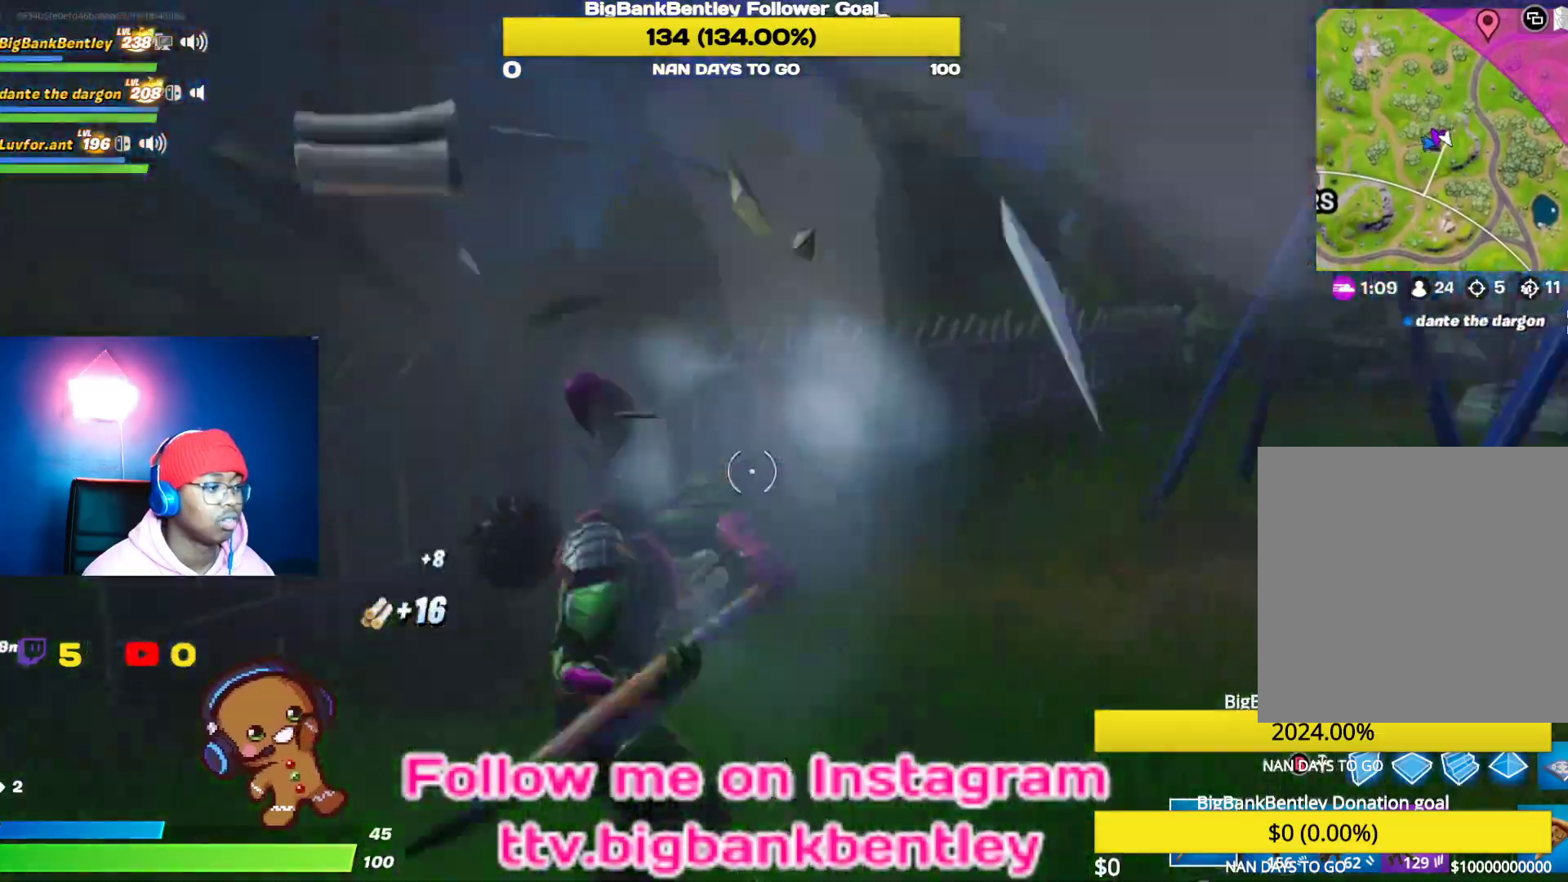
{"buttons": ["R2"], "left_stick": "up-right", "right_stick": "left", "events": [[233, "left_stick", "up-right"], [267, "right_stick", "center"], [450, "right_stick", "left"]]}
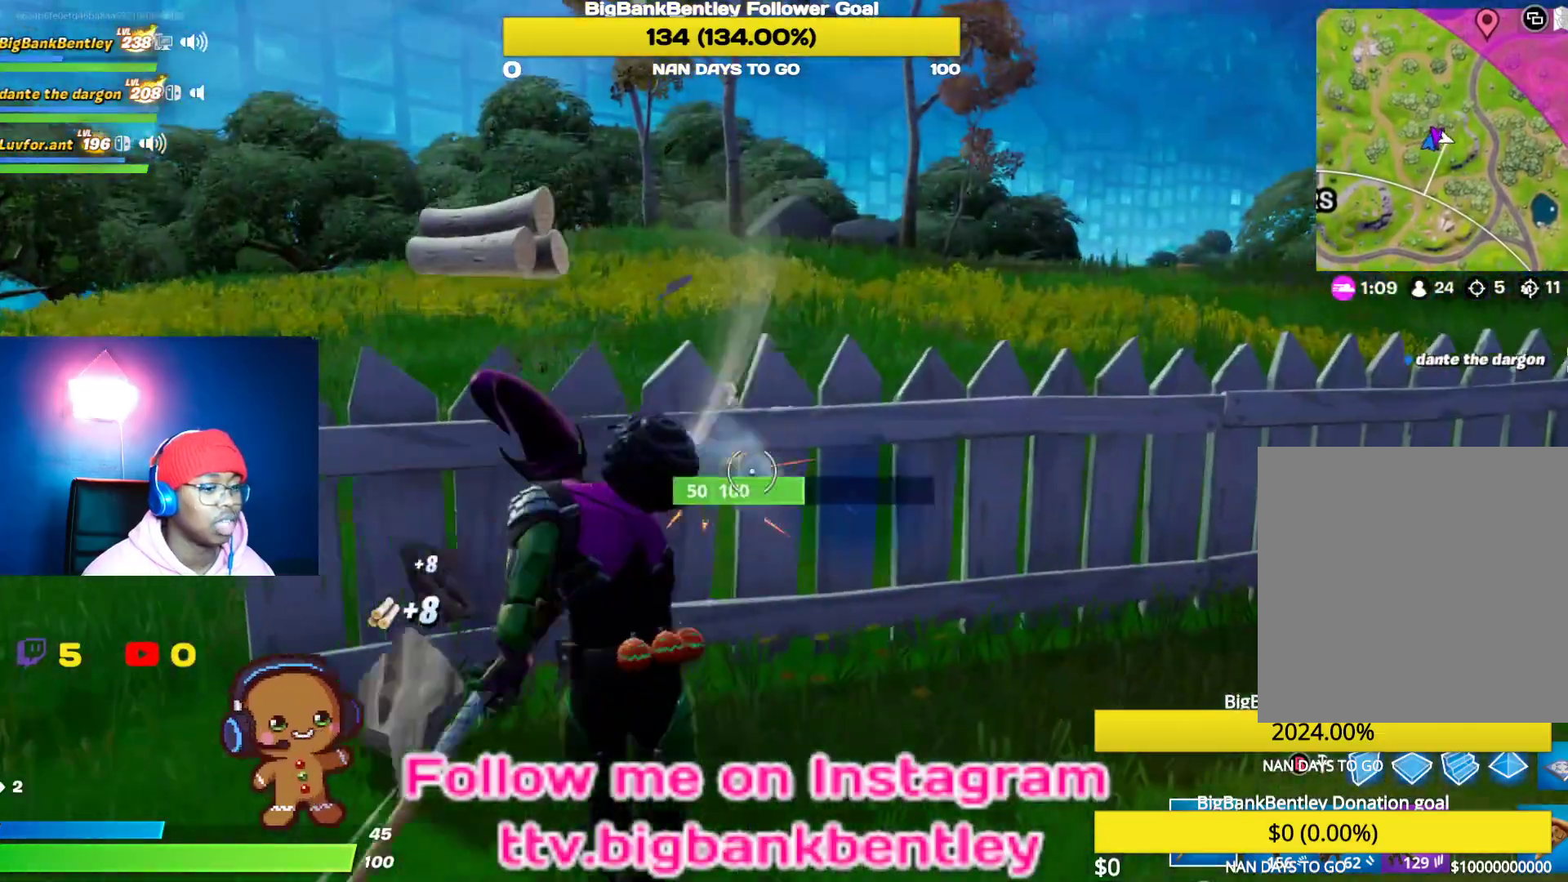
{"buttons": ["R2"], "left_stick": "up-right", "right_stick": "center", "events": [[500, "right_stick", "center"]]}
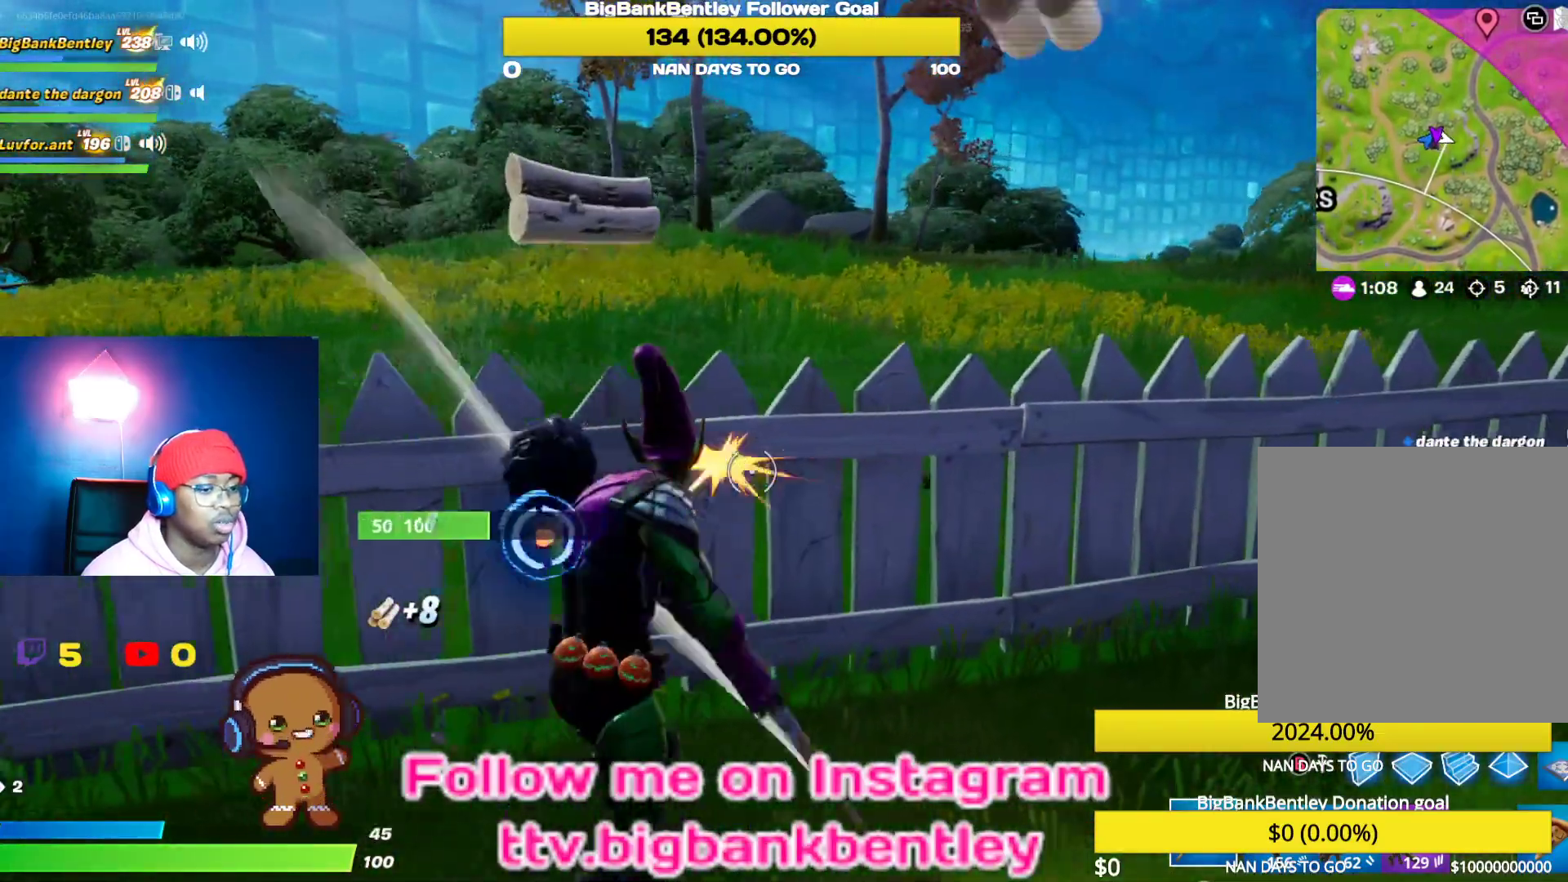
{"buttons": ["R2"], "left_stick": "up-right", "right_stick": "center", "events": [[167, "right_stick", "right"], [450, "right_stick", "center"]]}
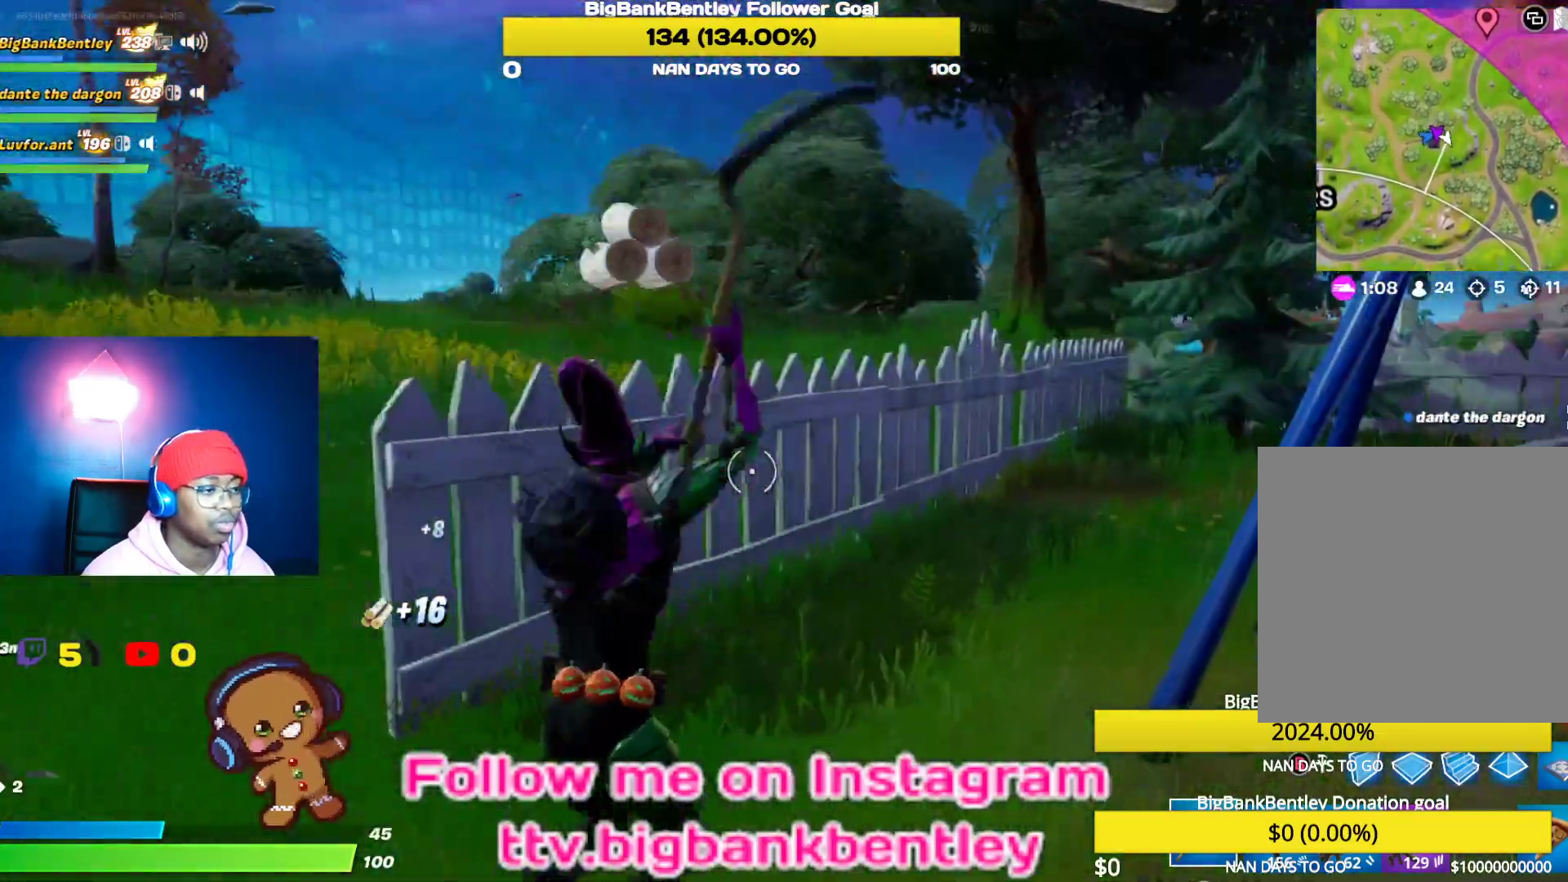
{"buttons": ["R2"], "left_stick": "up", "right_stick": "left", "events": [[167, "right_stick", "left"], [333, "left_stick", "up"]]}
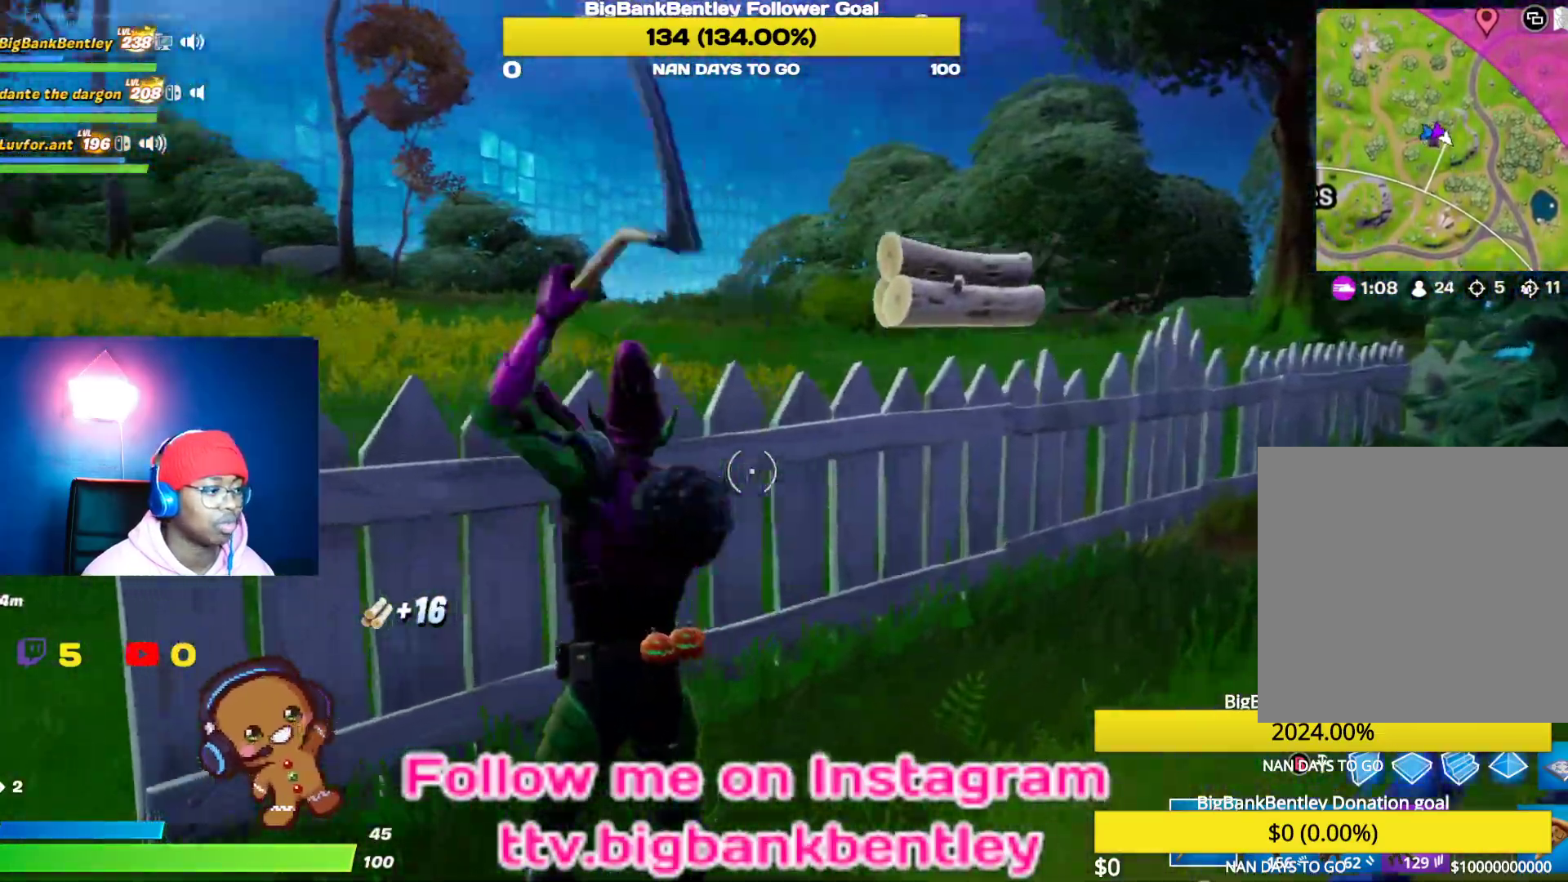
{"buttons": ["R2"], "left_stick": "up-right", "right_stick": "left", "events": [[33, "left_stick", "up-right"], [133, "R3", "down"], [200, "right_stick", "center"], [217, "R3", "up"], [317, "R3", "down"], [367, "R3", "up"], [417, "right_stick", "left"]]}
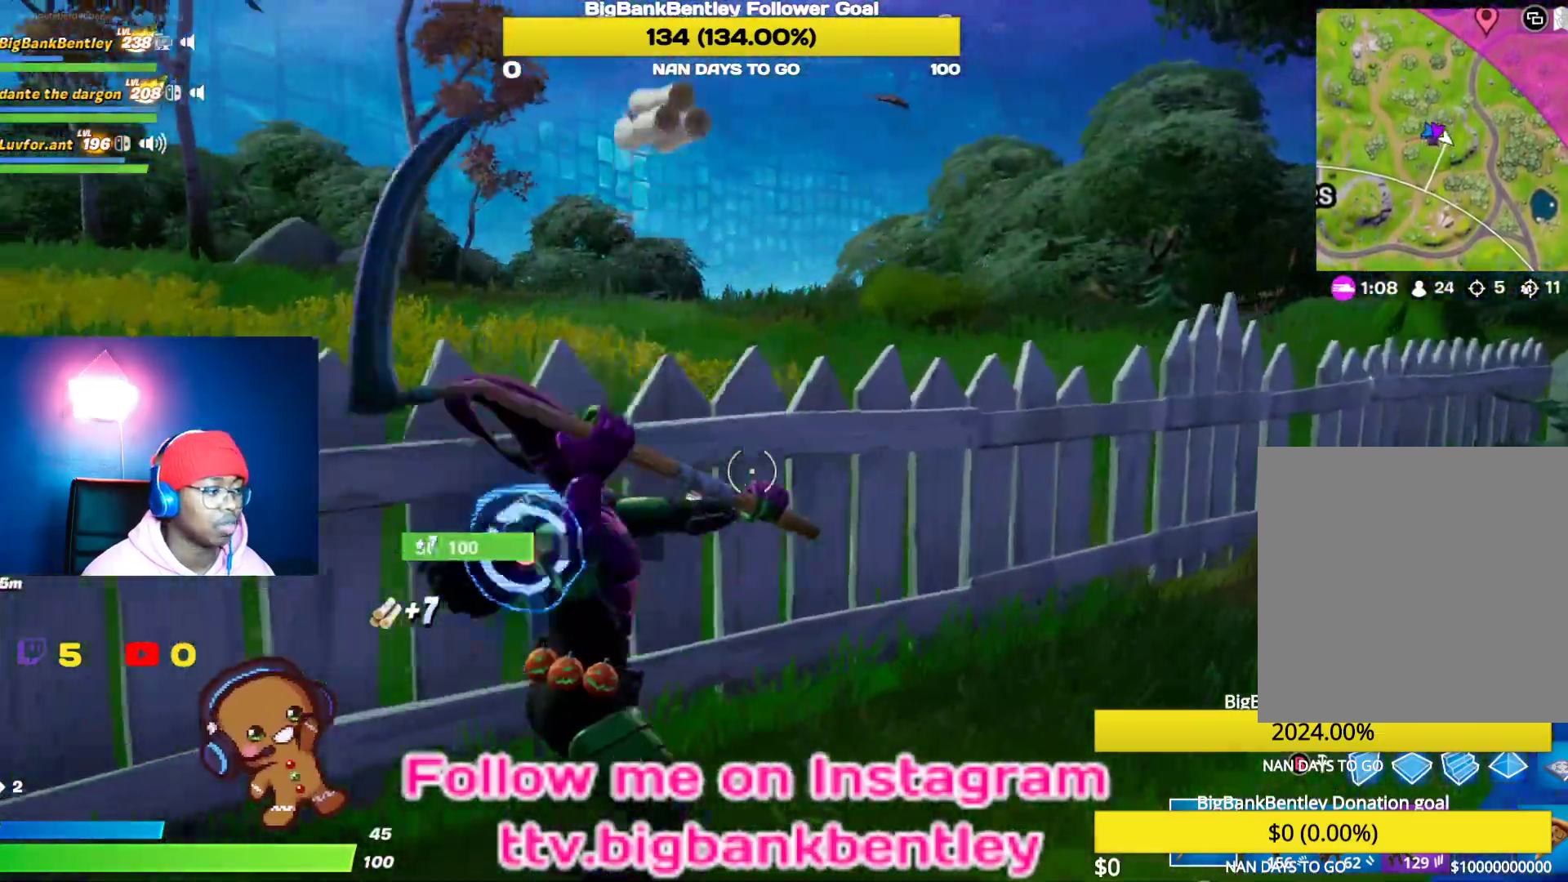
{"buttons": ["R2"], "left_stick": "up-right", "right_stick": "center", "events": [[467, "right_stick", "center"]]}
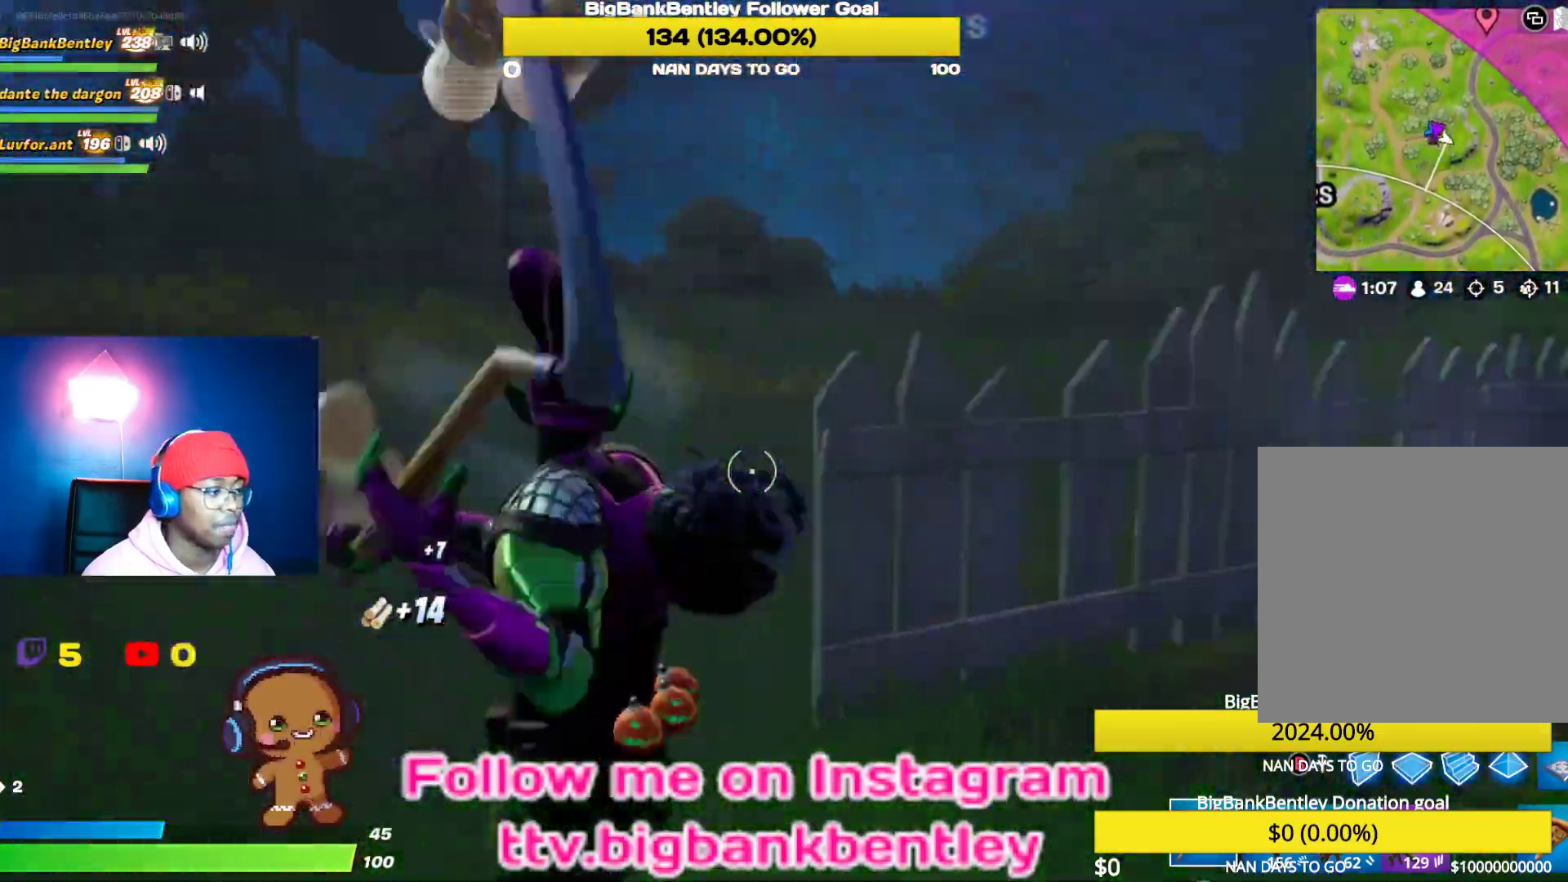
{"buttons": ["R2"], "left_stick": "up-right", "right_stick": "center", "events": [[100, "right_stick", "right"], [250, "right_stick", "center"]]}
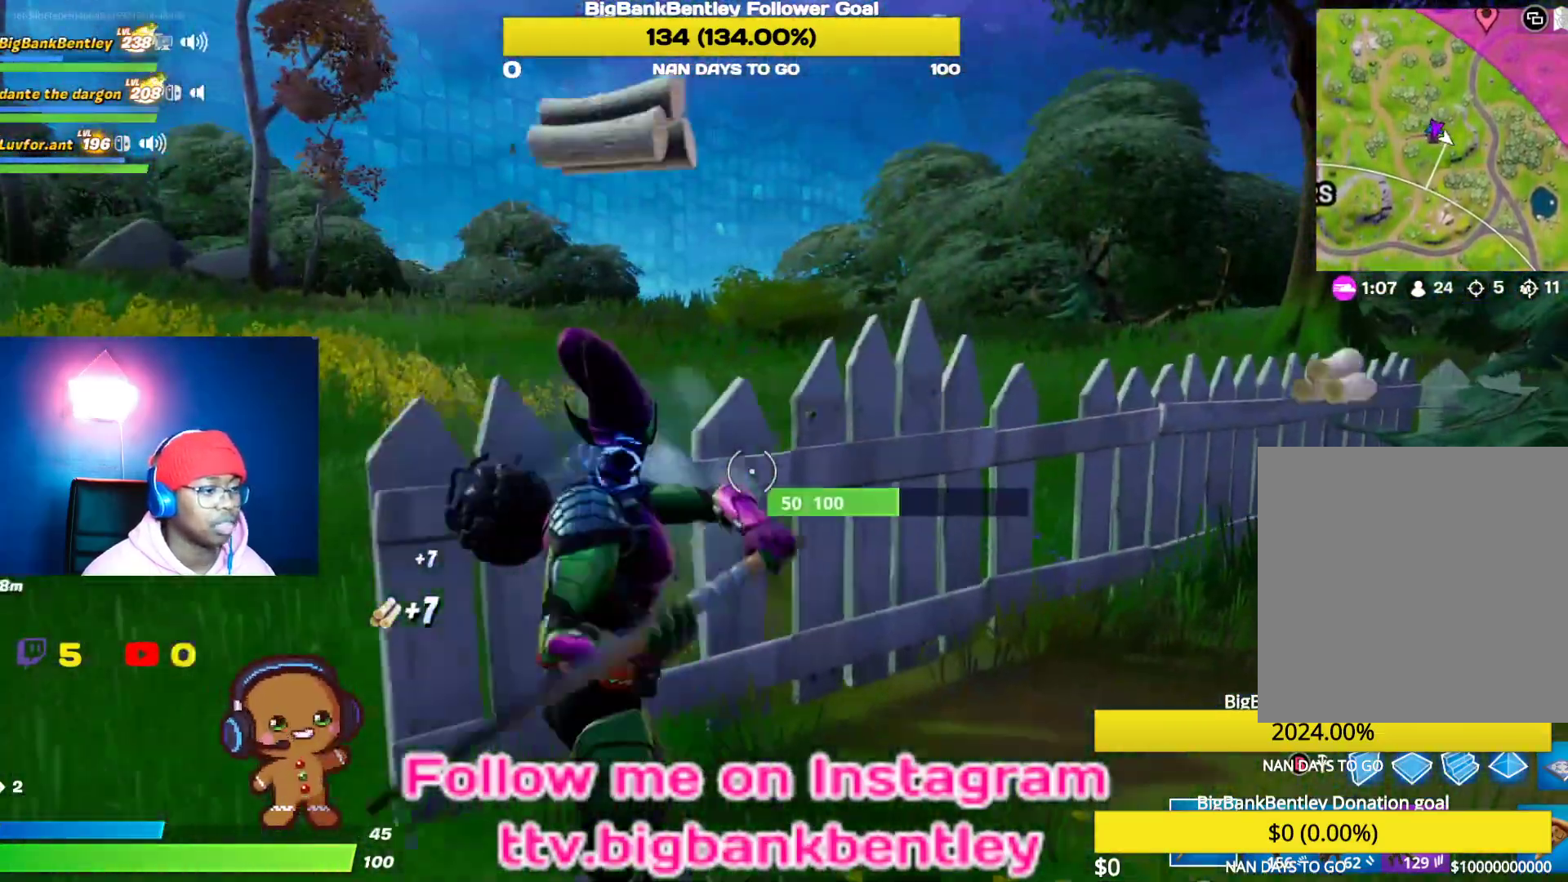
{"buttons": [], "left_stick": "up-right", "right_stick": "center", "events": [[483, "R2", "up"]]}
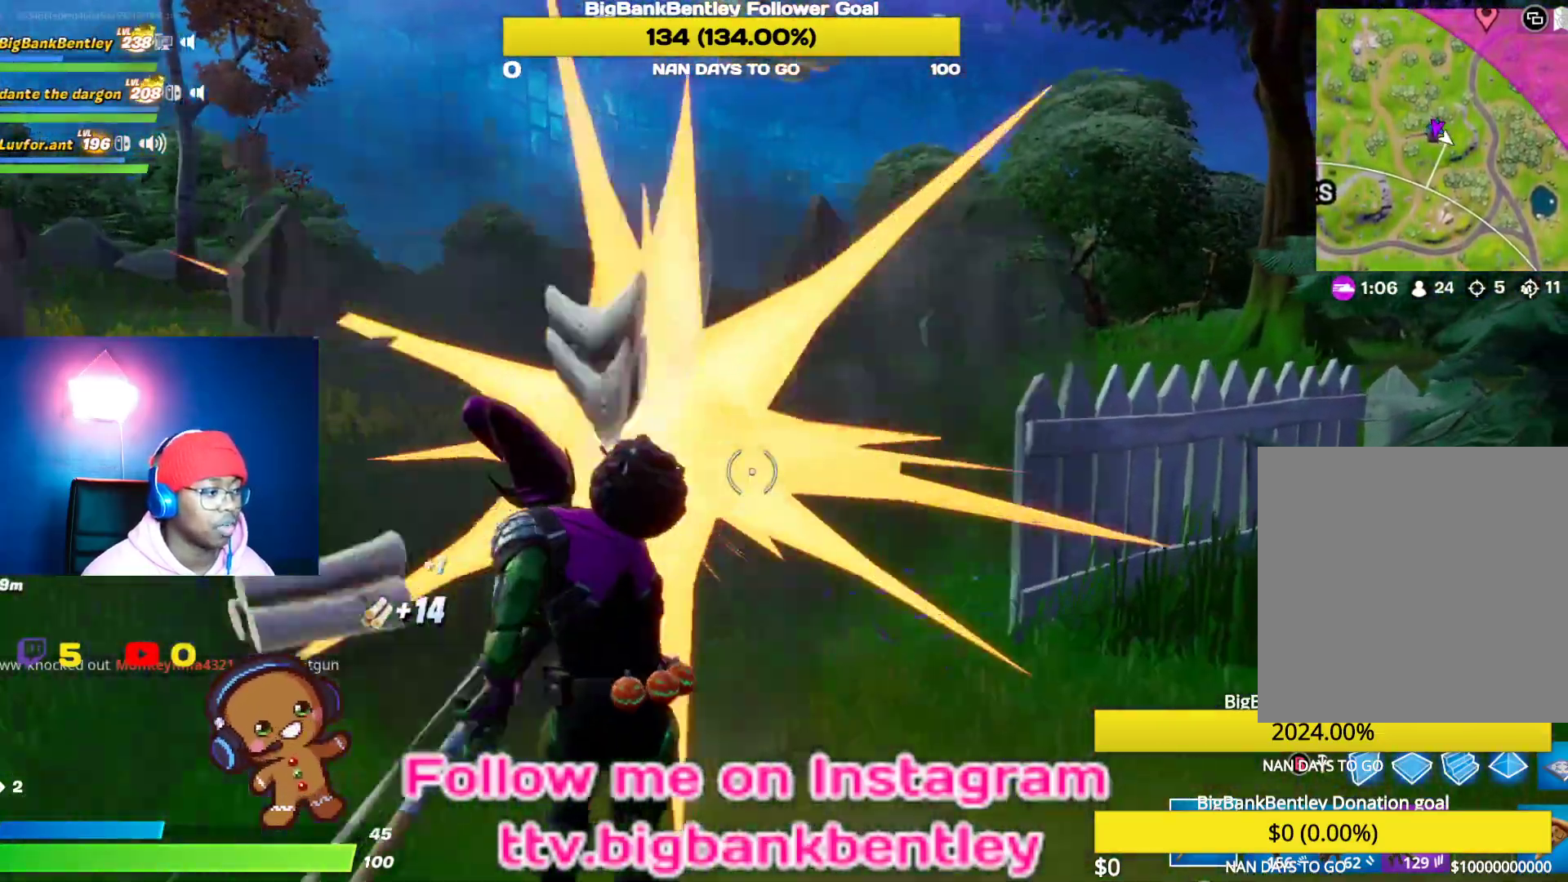
{"buttons": [], "left_stick": "up-right", "right_stick": "right", "events": [[17, "right_stick", "right"], [67, "R1", "down"], [67, "R2", "down"], [117, "R2", "up"], [217, "R1", "up"]]}
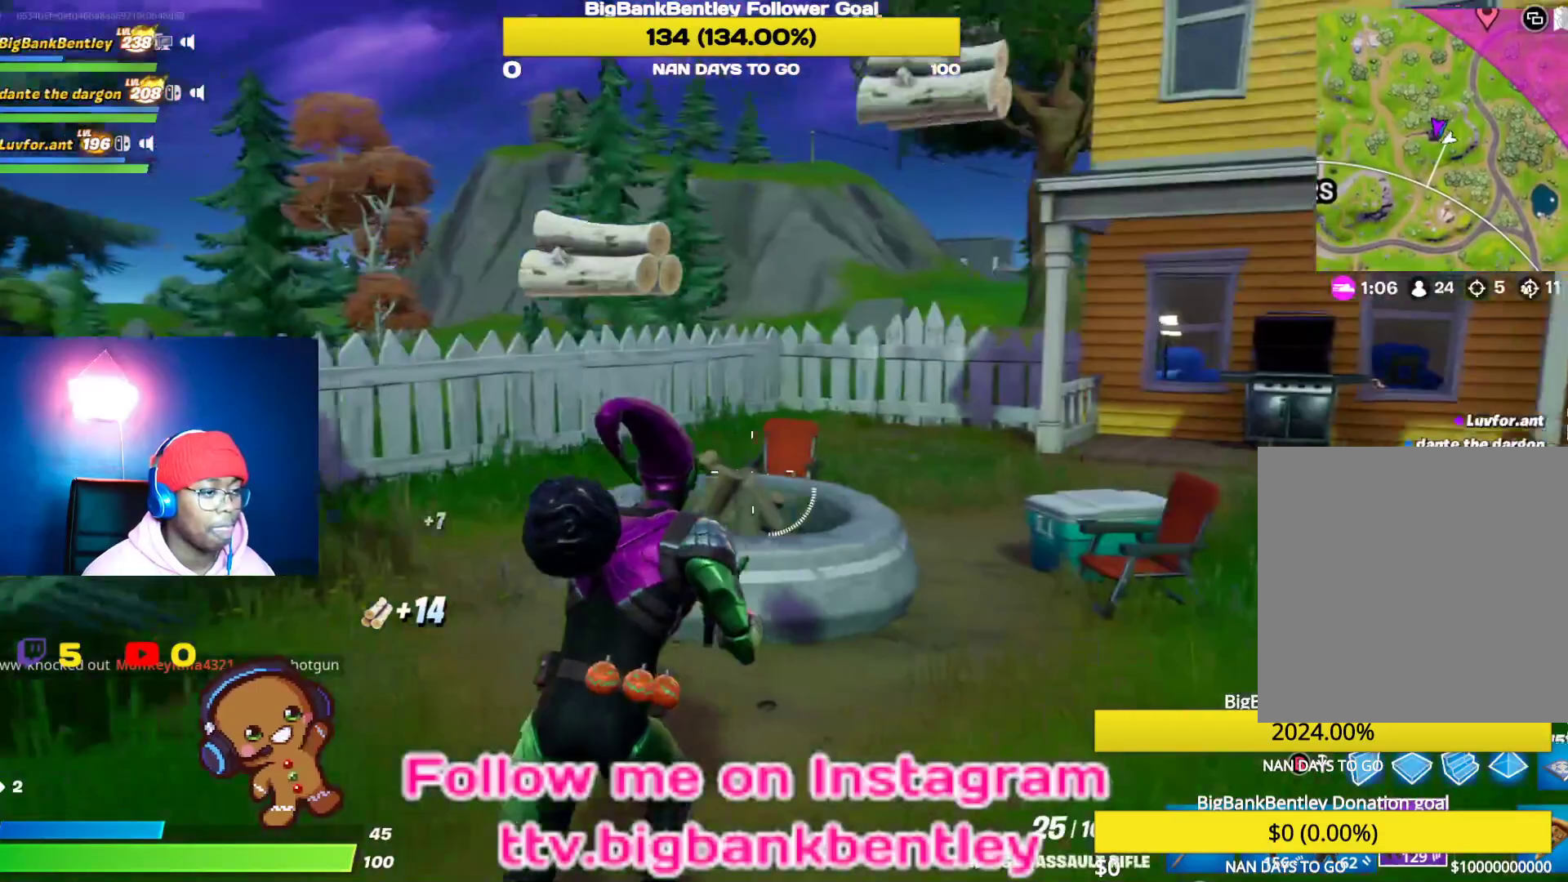
{"buttons": [], "left_stick": "up-right", "right_stick": "center", "events": [[33, "right_stick", "down-right"], [350, "right_stick", "center"]]}
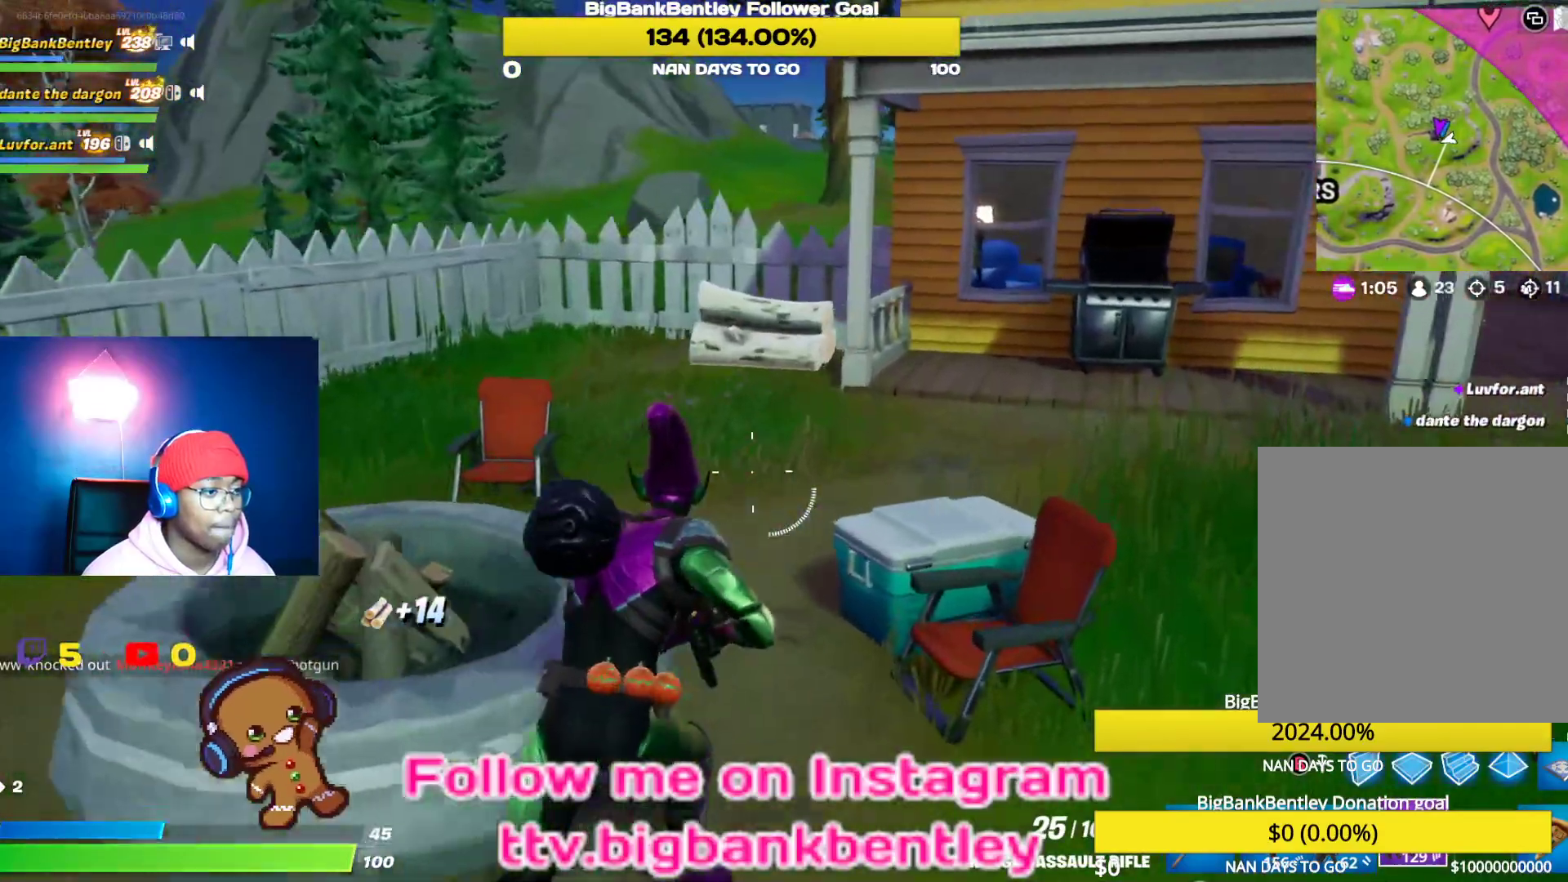
{"buttons": ["X"], "left_stick": "center", "right_stick": "center", "events": [[17, "X", "down"], [350, "left_stick", "center"]]}
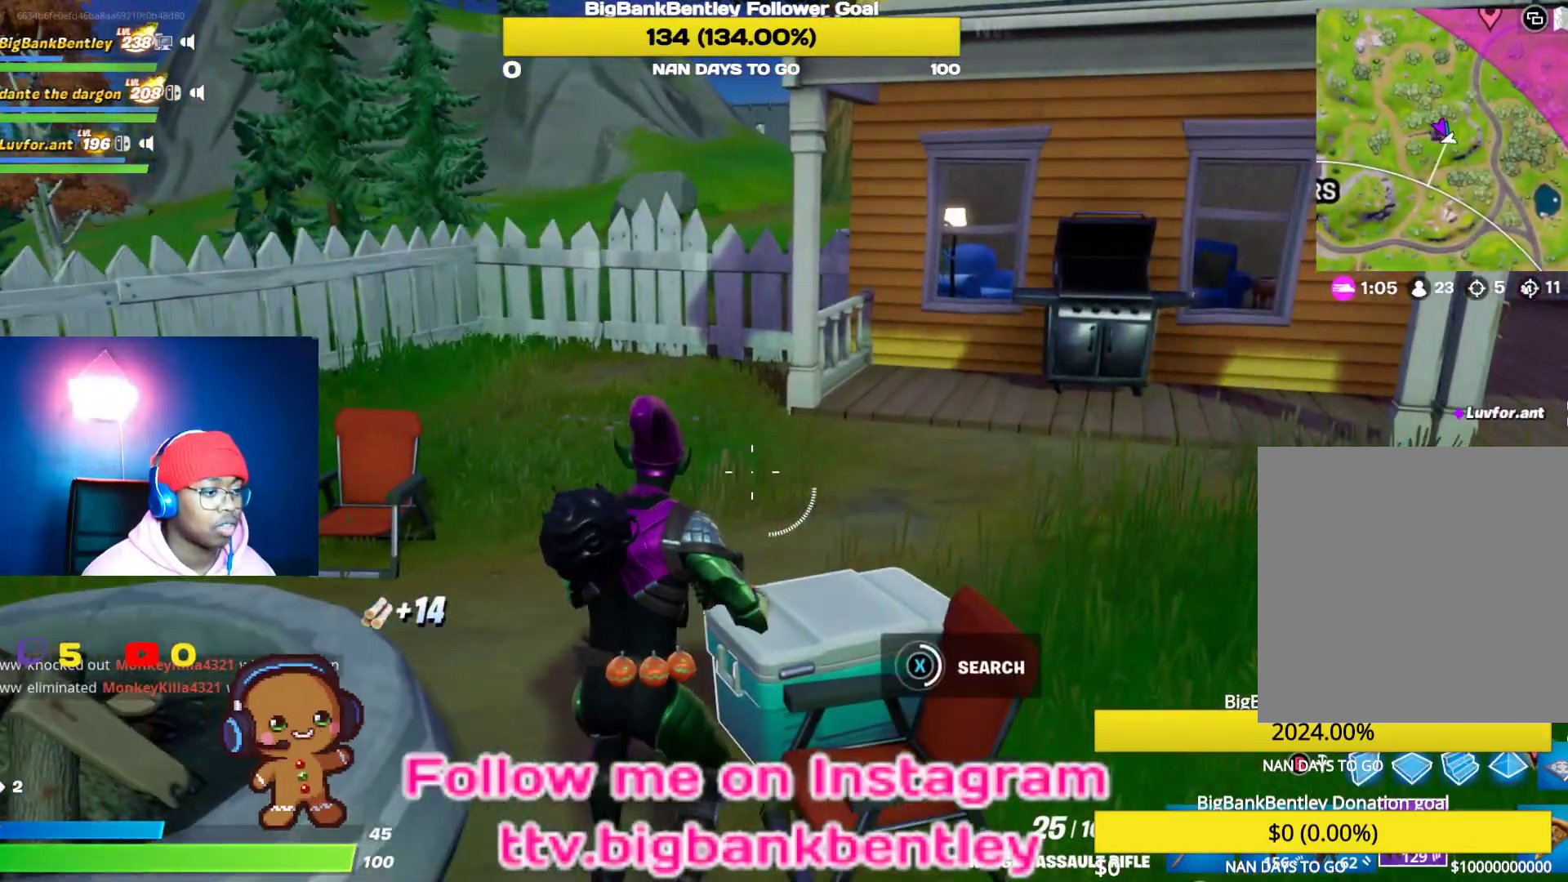
{"buttons": ["X"], "left_stick": "center", "right_stick": "center", "events": []}
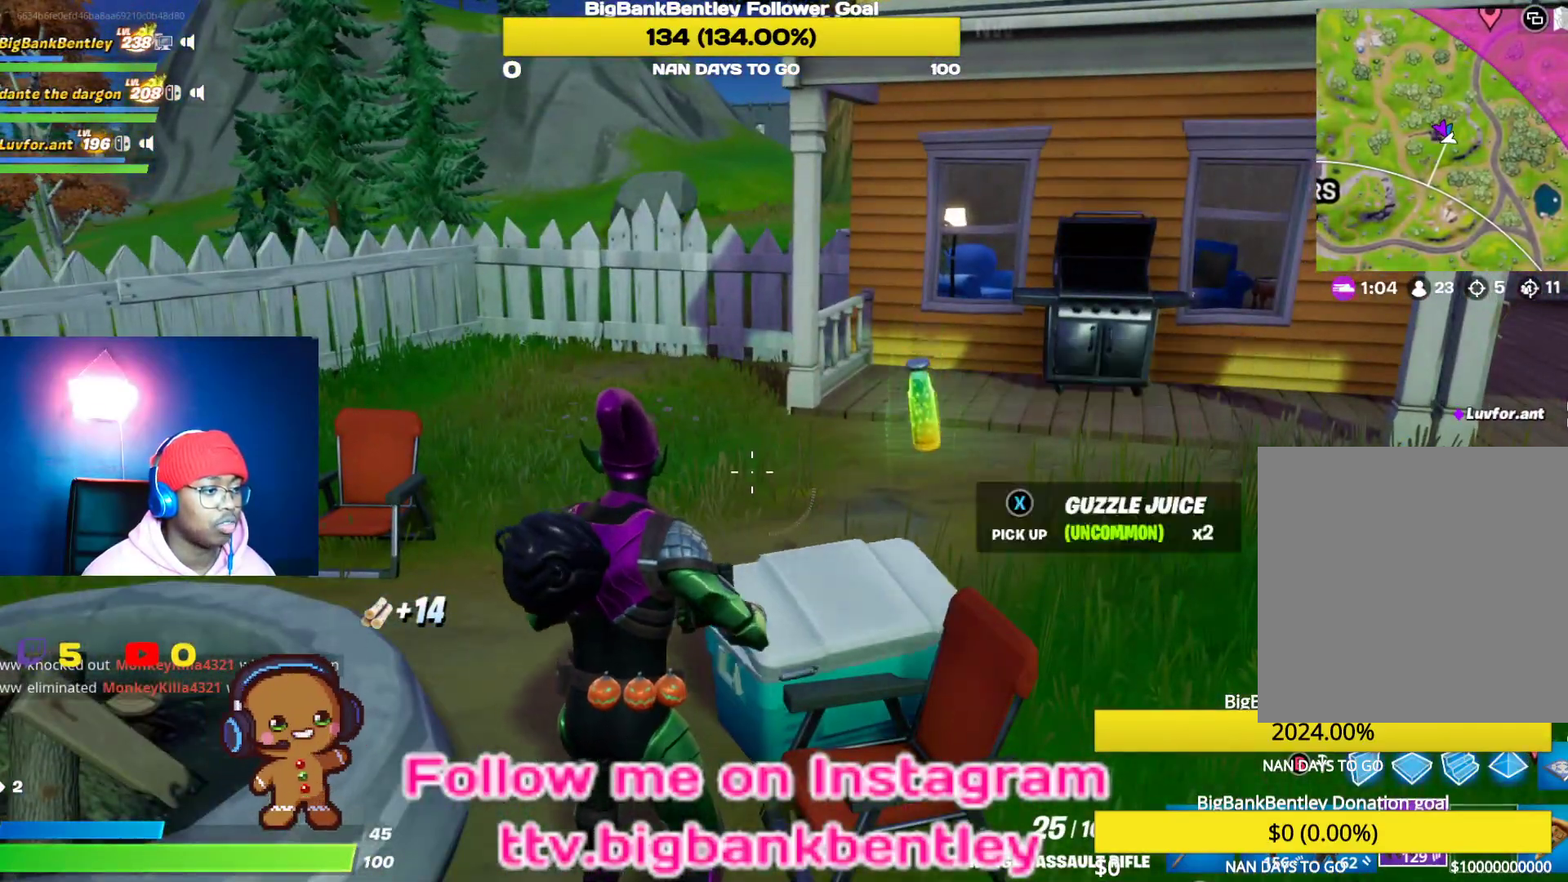
{"buttons": [], "left_stick": "down-right", "right_stick": "down-right", "events": [[83, "X", "up"], [167, "Y", "down"], [167, "left_stick", "down-right"], [267, "Y", "up"], [417, "right_stick", "down-right"]]}
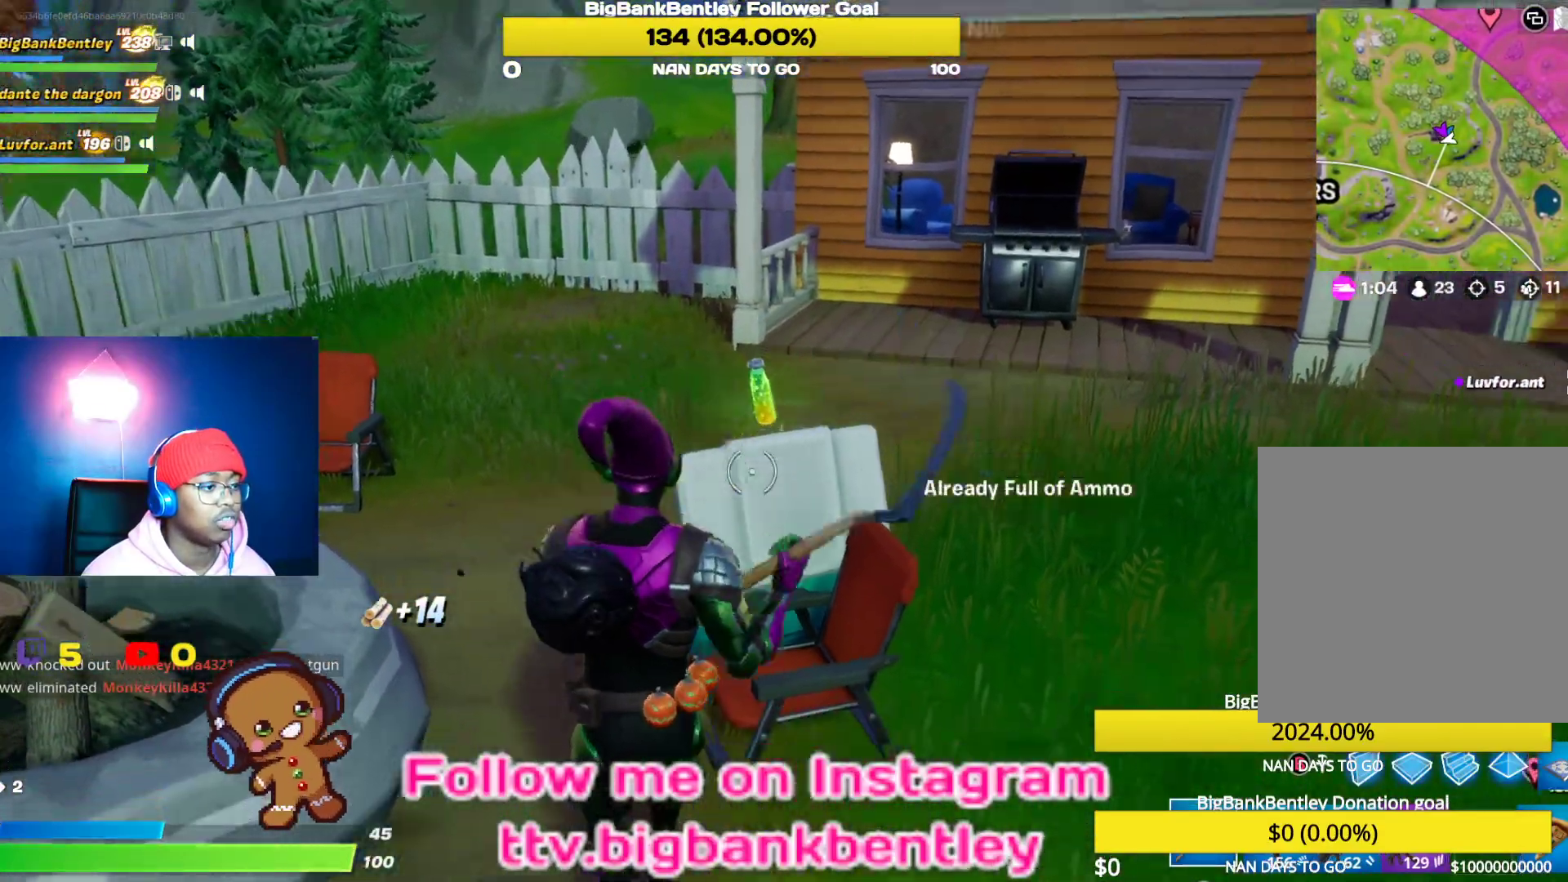
{"buttons": [], "left_stick": "up-right", "right_stick": "up-left", "events": [[100, "R2", "down"], [167, "left_stick", "up-right"], [183, "right_stick", "center"], [233, "R2", "up"], [333, "right_stick", "up-left"], [350, "R1", "down"], [467, "R1", "up"]]}
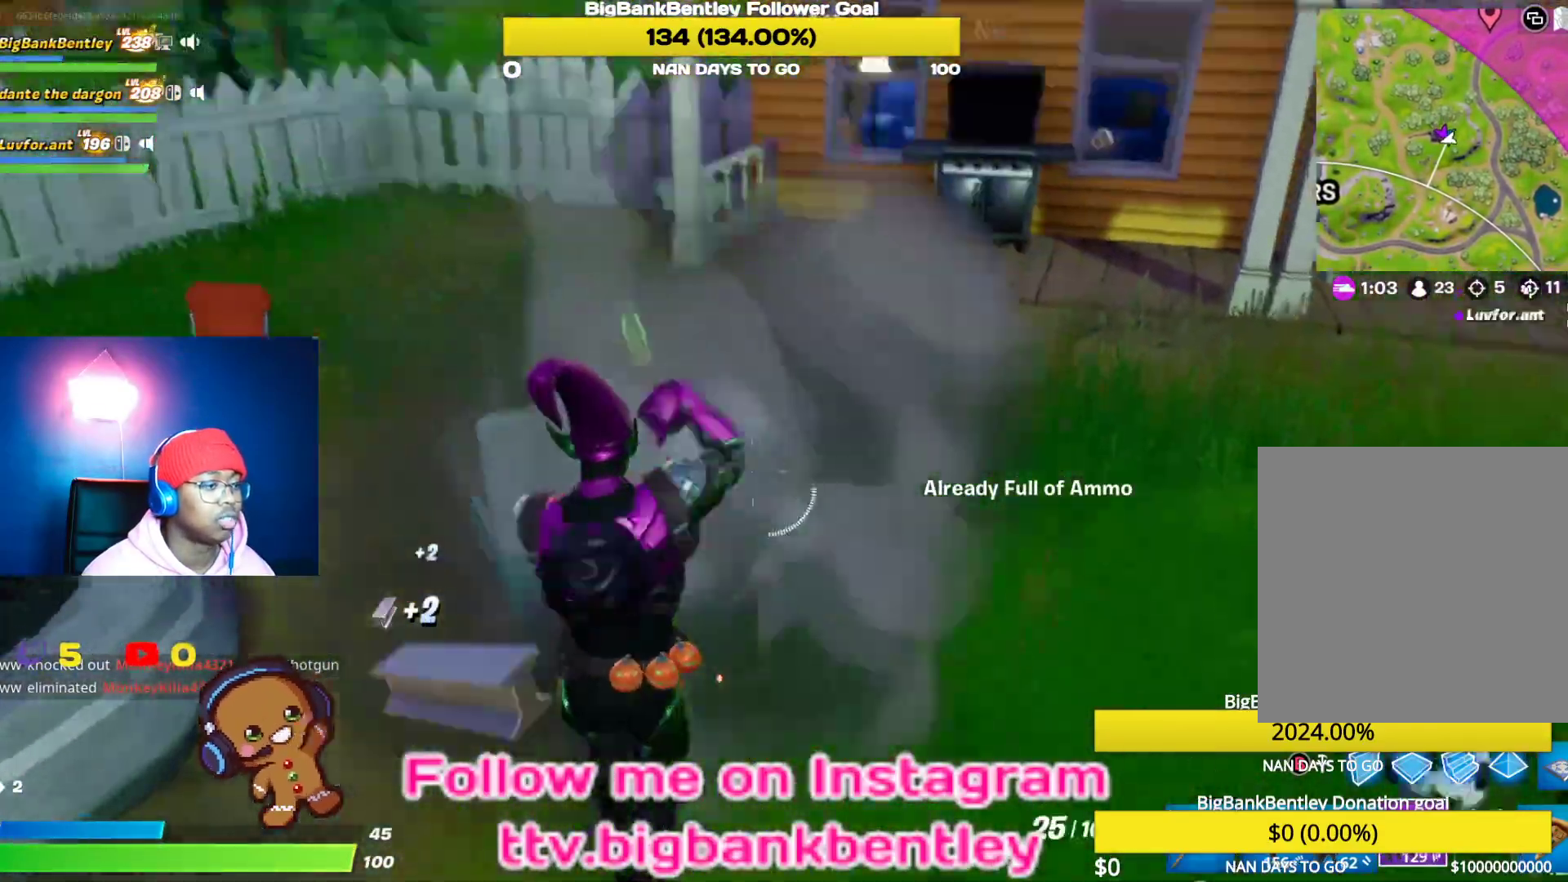
{"buttons": ["X"], "left_stick": "up-right", "right_stick": "center", "events": [[167, "right_stick", "left"], [317, "right_stick", "center"], [500, "X", "down"]]}
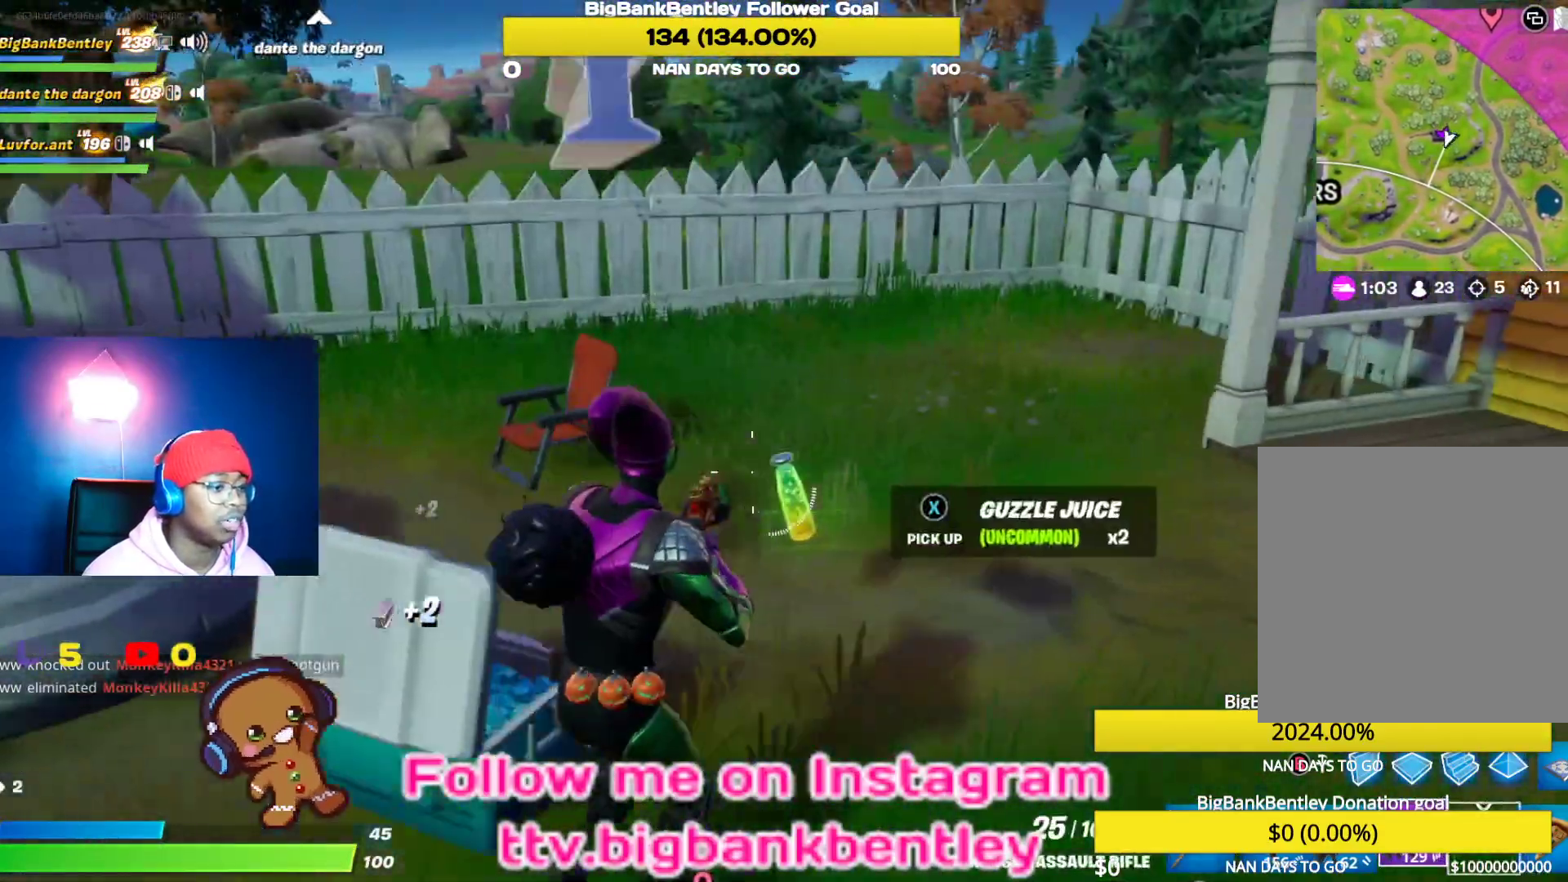
{"buttons": ["Y"], "left_stick": "up-right", "right_stick": "center", "events": [[83, "X", "up"], [167, "right_stick", "left"], [367, "right_stick", "center"], [500, "Y", "down"]]}
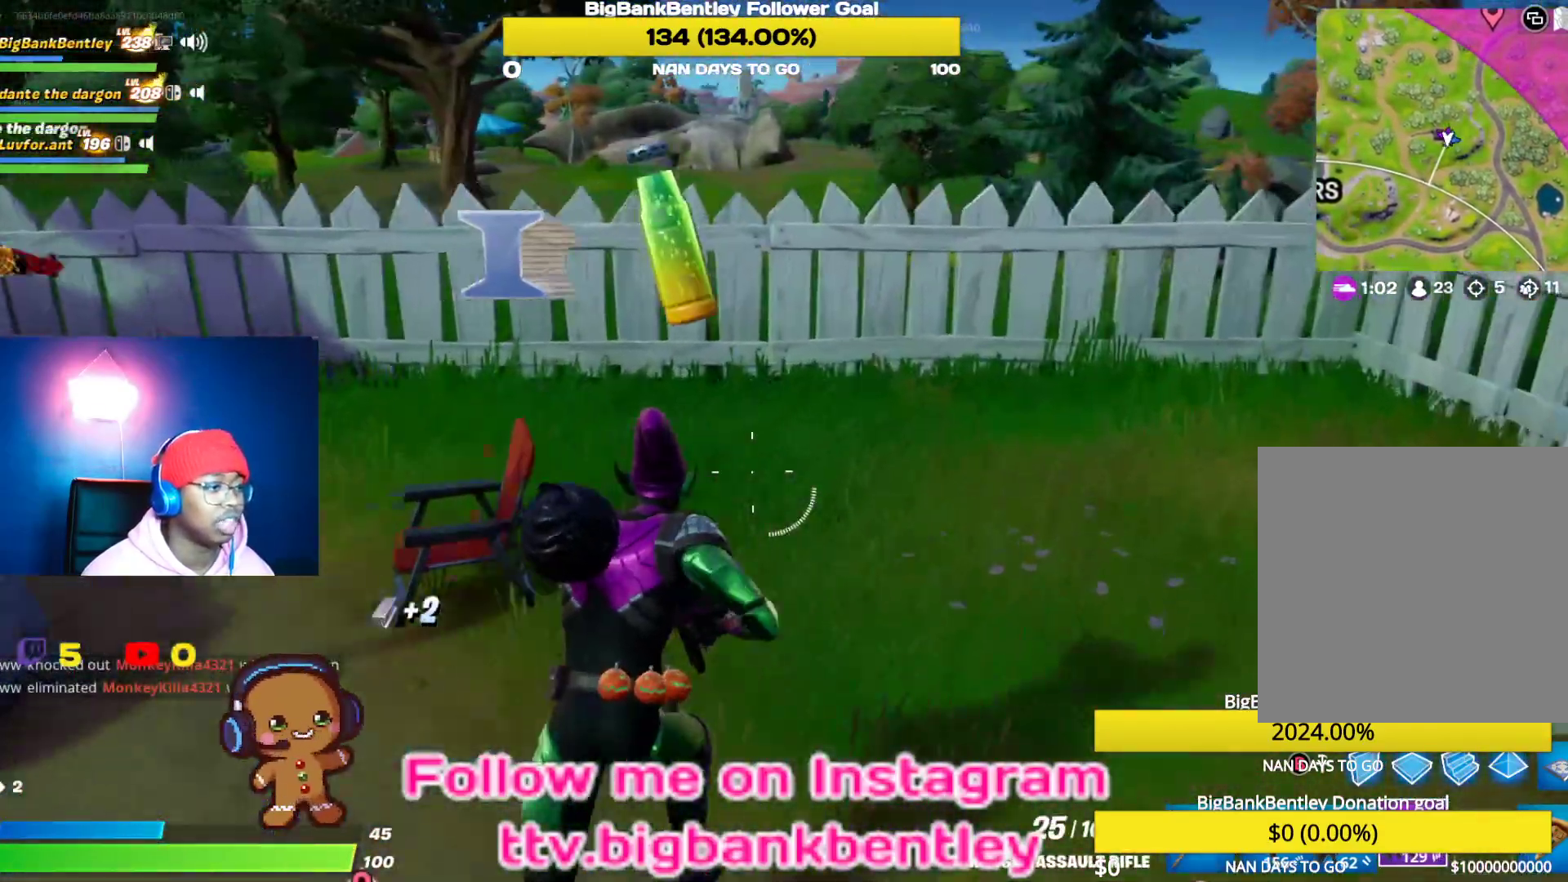
{"buttons": [], "left_stick": "up-right", "right_stick": "right", "events": [[83, "Y", "up"], [267, "right_stick", "right"]]}
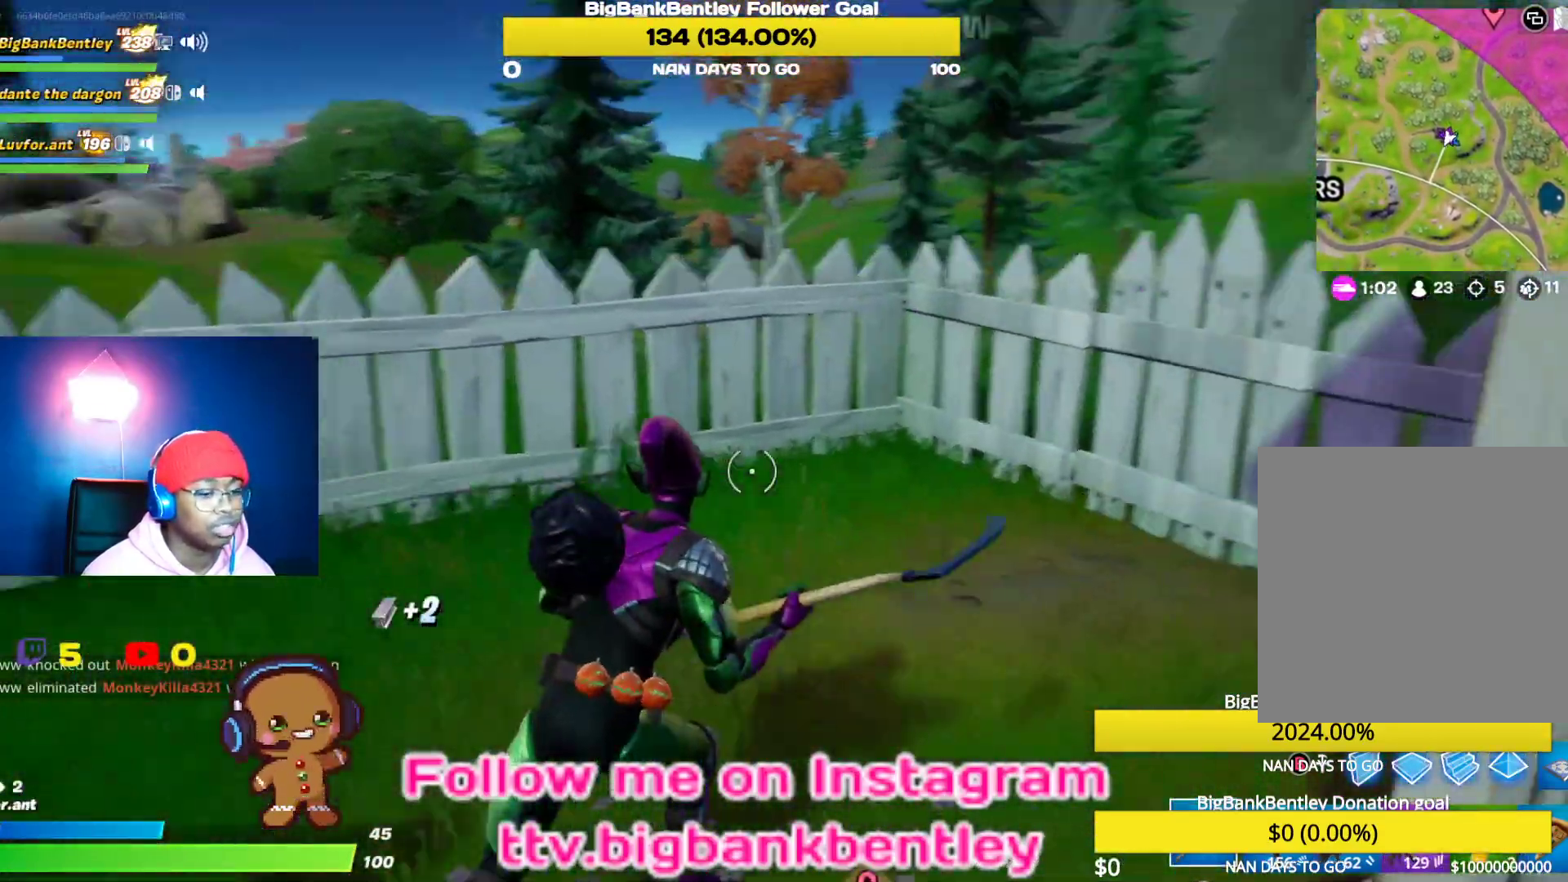
{"buttons": ["R2"], "left_stick": "up-left", "right_stick": "left", "events": [[117, "right_stick", "up-right"], [217, "R2", "down"], [233, "right_stick", "center"], [367, "right_stick", "left"], [383, "left_stick", "up"], [500, "left_stick", "up-left"]]}
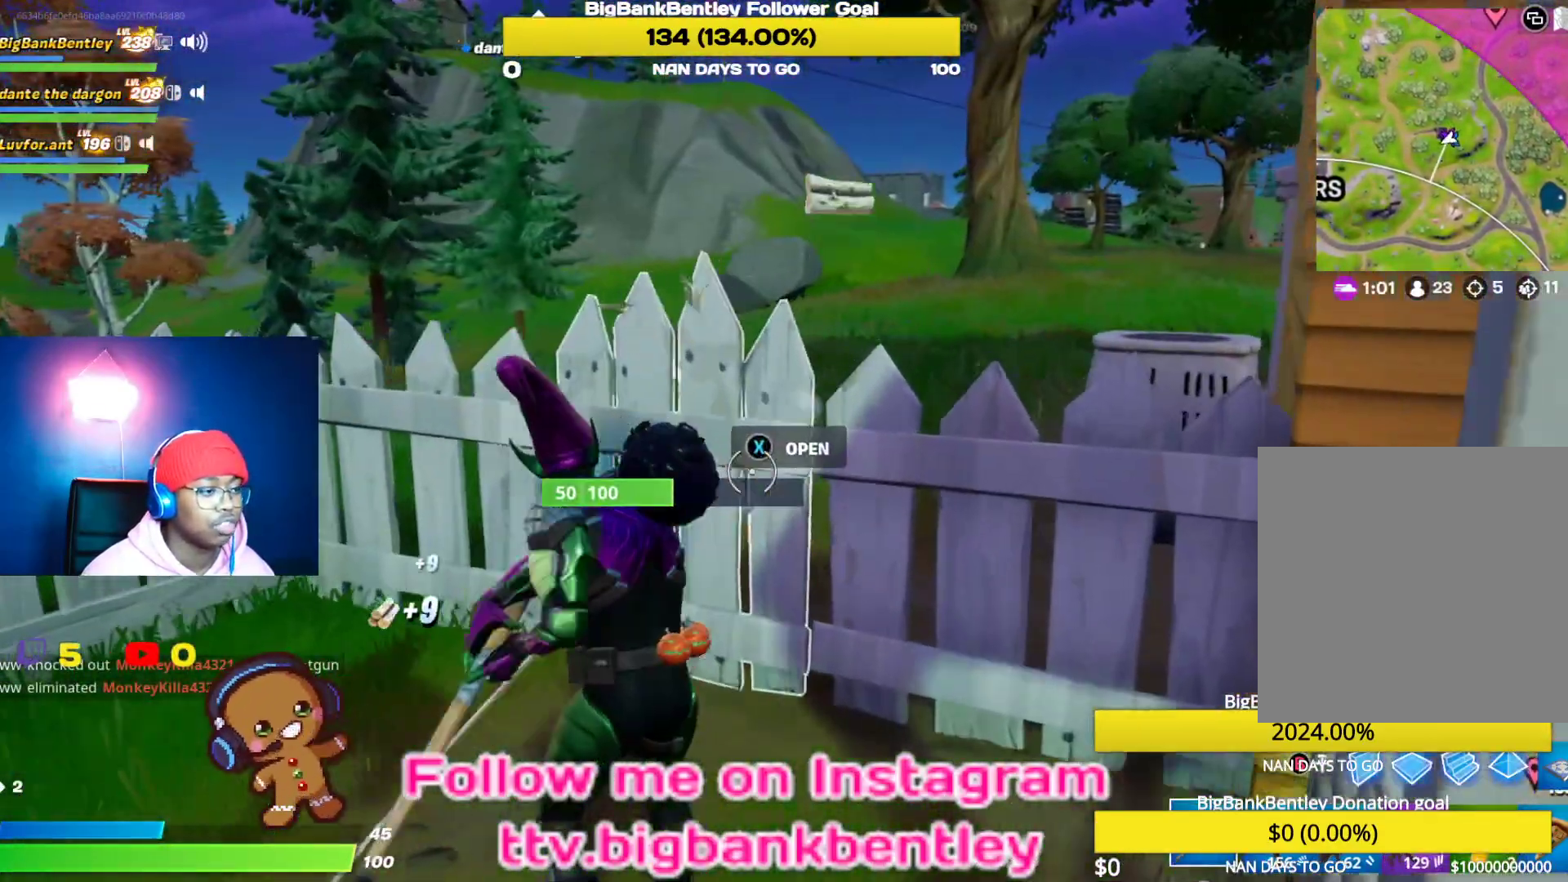
{"buttons": ["R2"], "left_stick": "left", "right_stick": "left", "events": [[17, "R3", "down"], [33, "right_stick", "center"], [100, "R3", "up"], [183, "R3", "down"], [250, "R3", "up"], [250, "left_stick", "left"], [383, "right_stick", "left"]]}
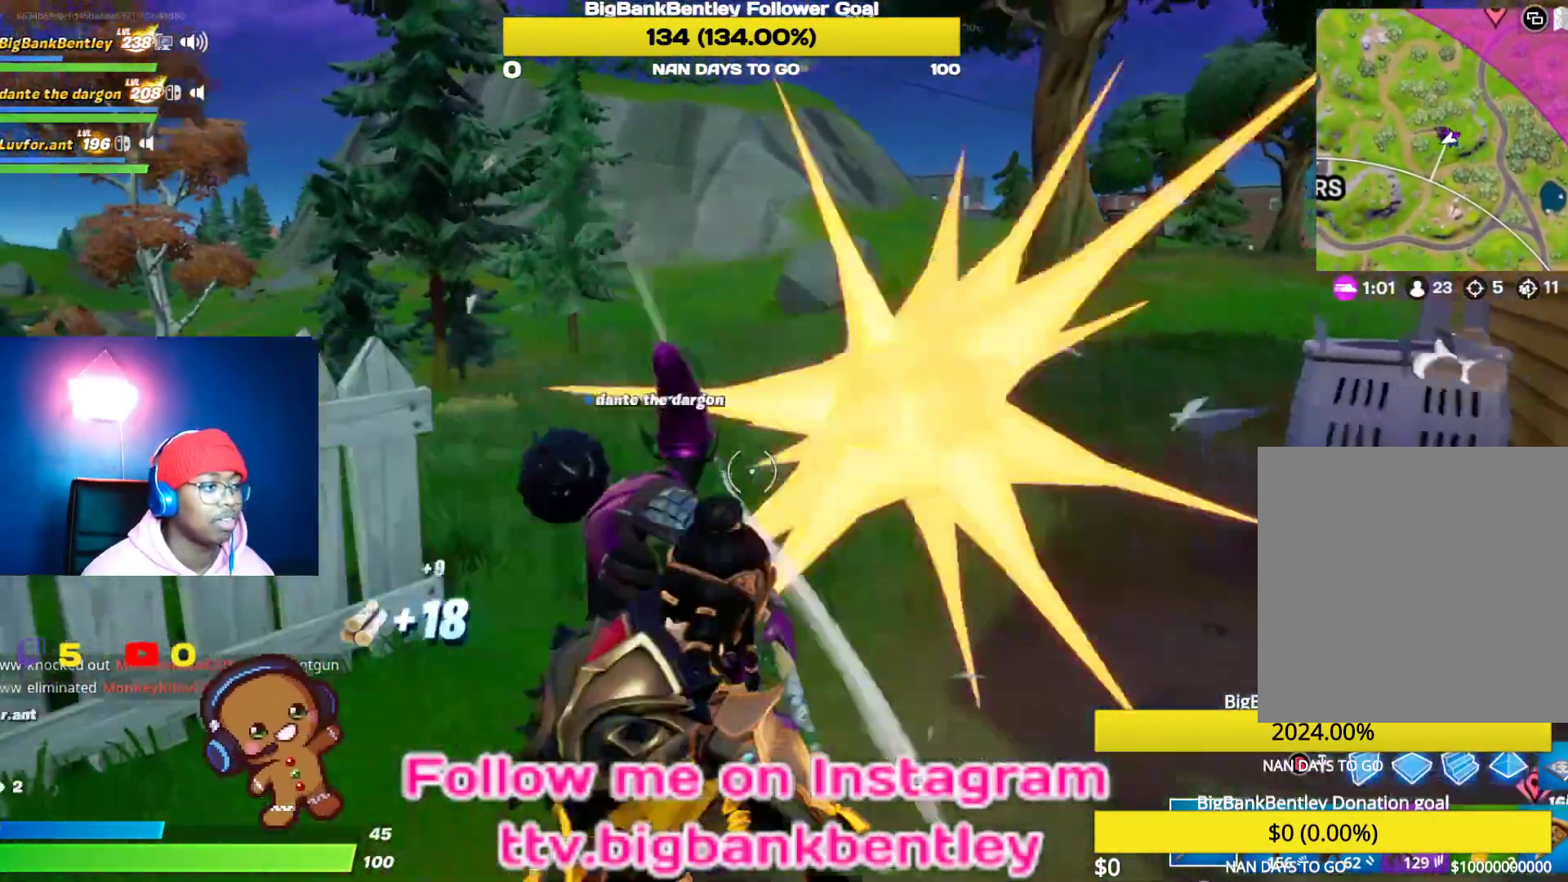
{"buttons": ["R2"], "left_stick": "down-left", "right_stick": "left", "events": [[133, "left_stick", "down-left"]]}
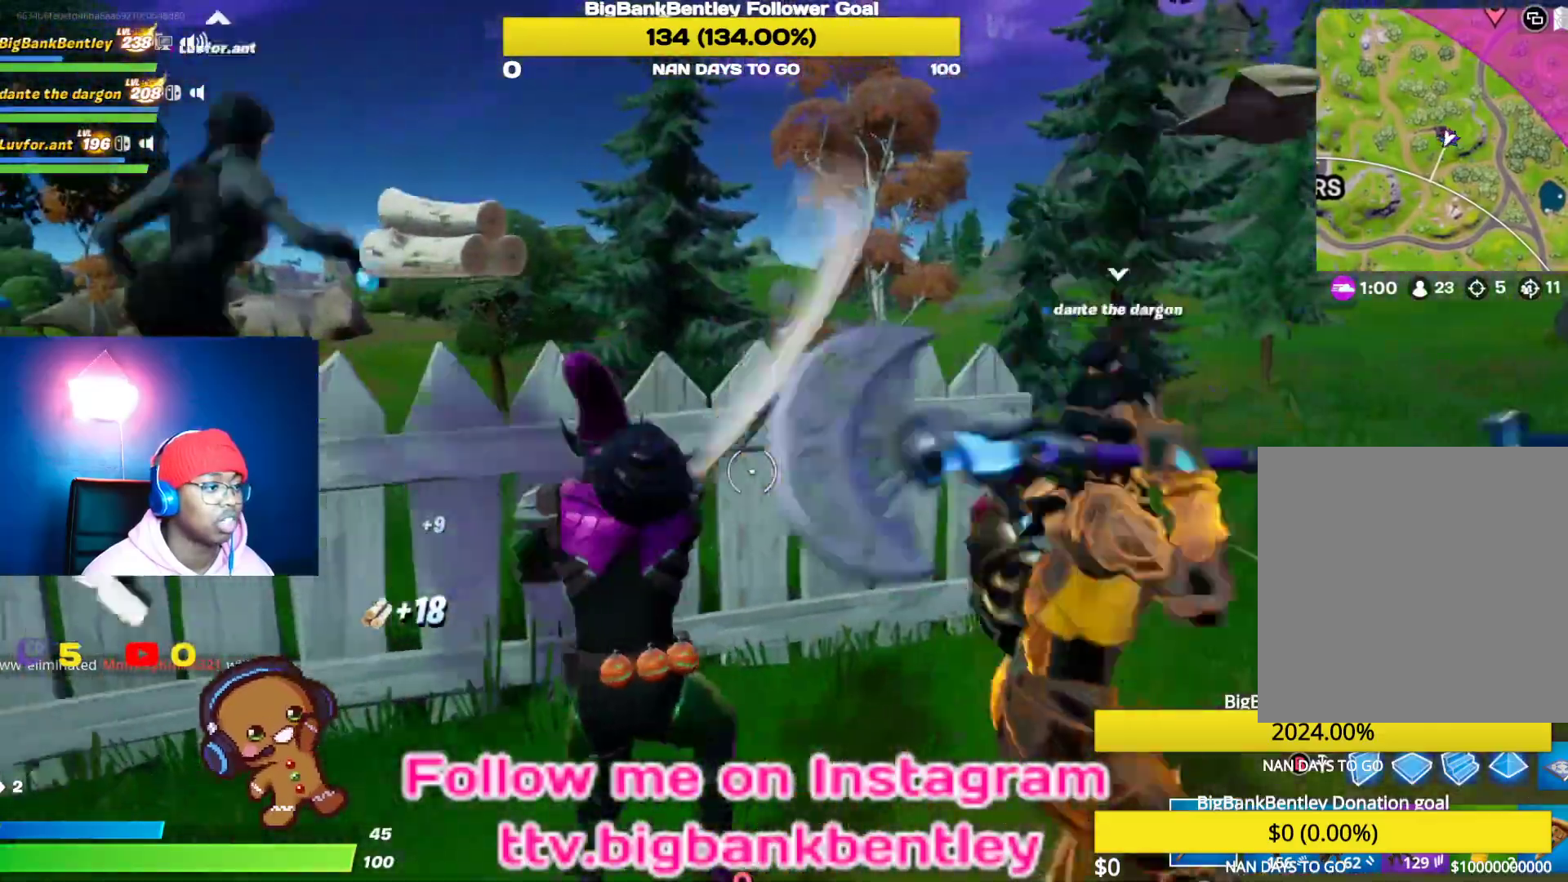
{"buttons": ["R2"], "left_stick": "left", "right_stick": "center", "events": [[117, "left_stick", "center"], [300, "right_stick", "down-left"], [333, "left_stick", "left"], [483, "right_stick", "center"]]}